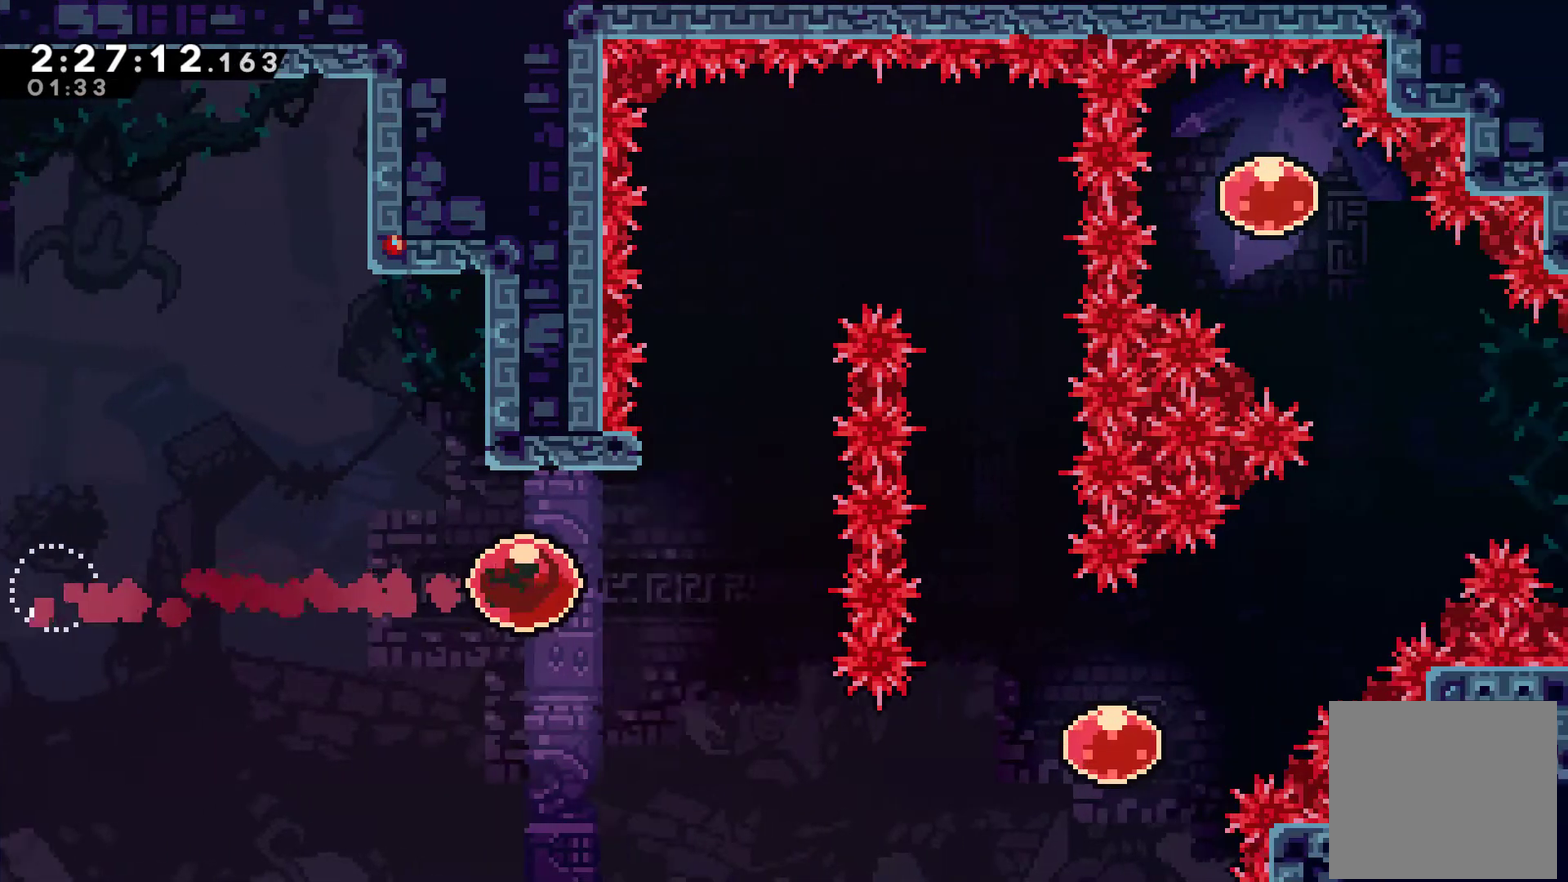
Gameplay with a controller (Xbox layout); each line is a JSON object with the inputs held at the frame after it. "events" lists button and stick changes between this image and that frame as [ms after this image, input, new state], when the widget could be followed in between. This document gives stick clicks only as held states, not as events.
{"buttons": ["A", "X", "DPAD_RIGHT"], "left_stick": "center", "right_stick": "center", "events": [[133, "DPAD_UP", "down"], [167, "DPAD_RIGHT", "up"], [167, "X", "down"], [333, "A", "down"], [400, "DPAD_RIGHT", "down"], [467, "DPAD_UP", "up"]]}
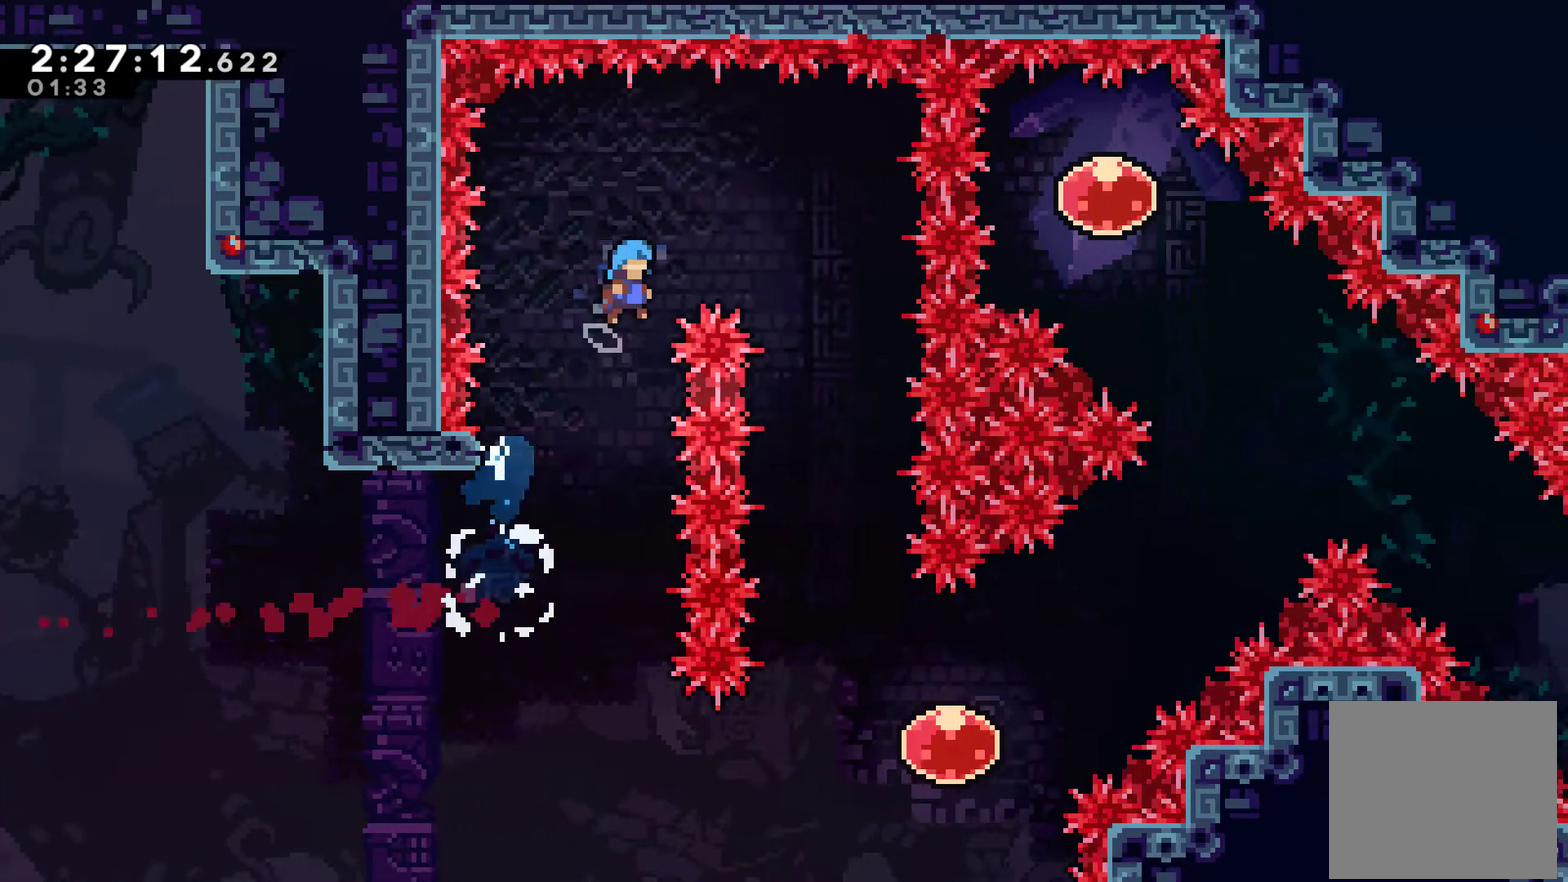
{"buttons": [], "left_stick": "center", "right_stick": "center", "events": [[67, "A", "up"], [100, "X", "up"], [367, "DPAD_RIGHT", "up"]]}
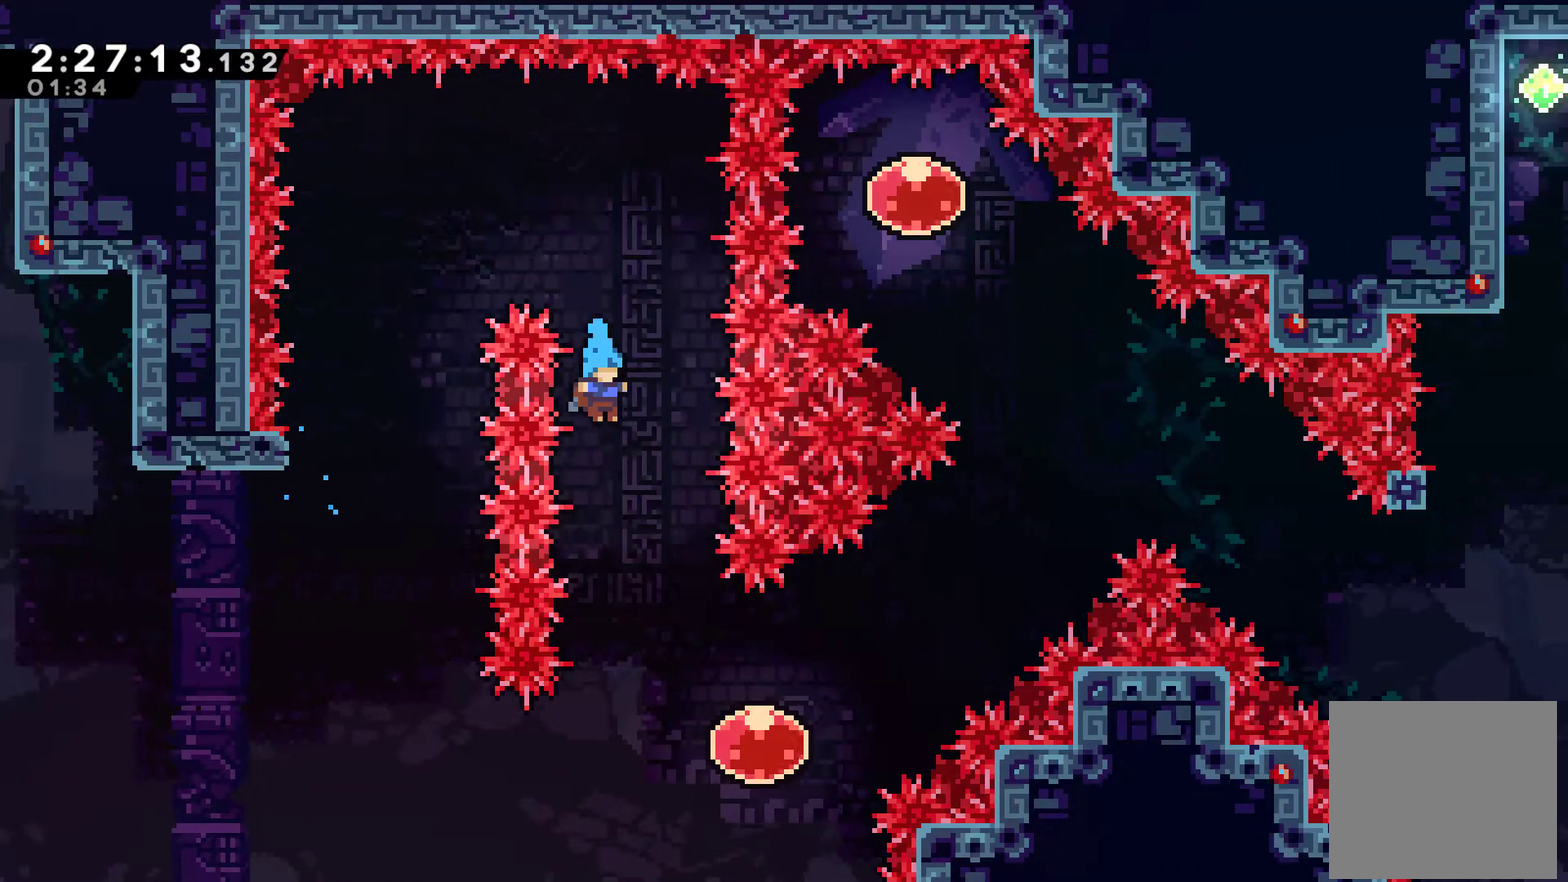
{"buttons": ["DPAD_UP", "DPAD_RIGHT"], "left_stick": "center", "right_stick": "center", "events": [[100, "DPAD_RIGHT", "down"], [367, "DPAD_UP", "down"]]}
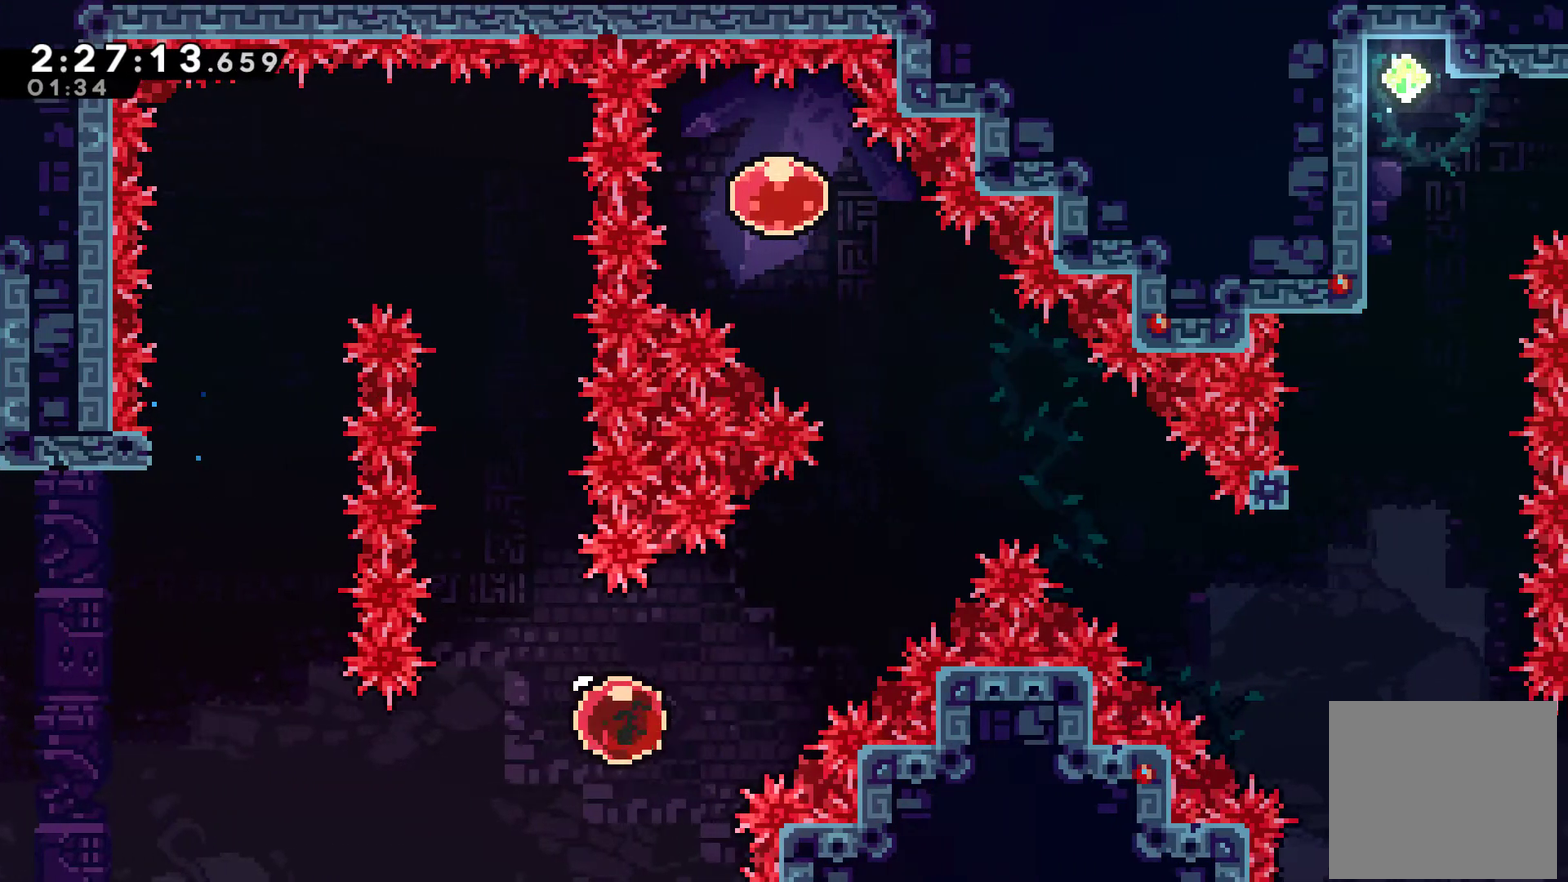
{"buttons": ["DPAD_UP", "DPAD_RIGHT"], "left_stick": "center", "right_stick": "center", "events": []}
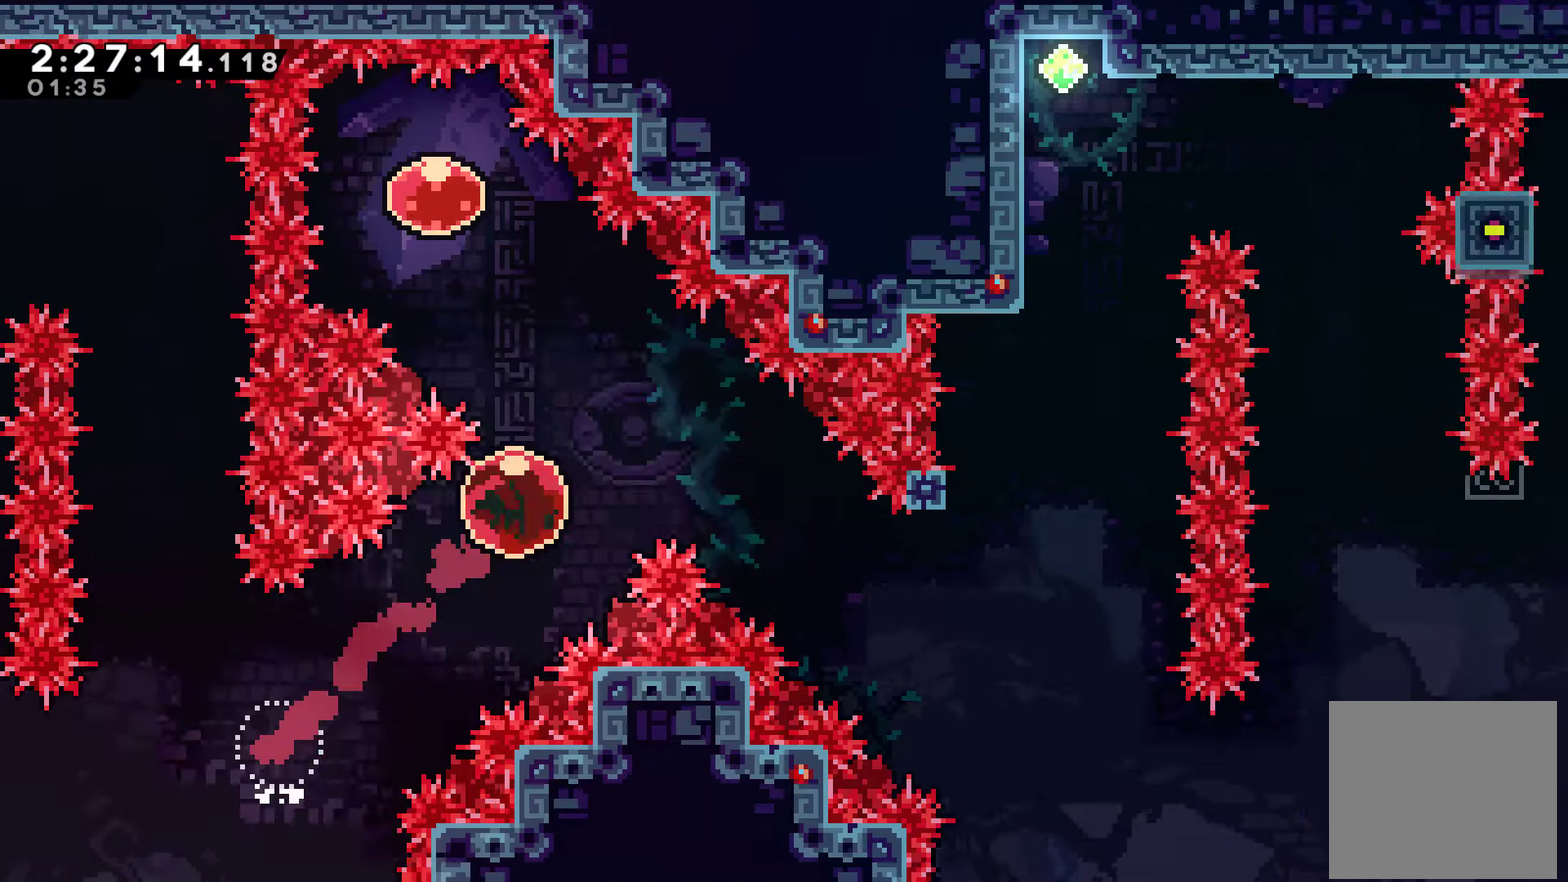
{"buttons": ["DPAD_DOWN", "DPAD_RIGHT"], "left_stick": "center", "right_stick": "center", "events": [[100, "DPAD_RIGHT", "up"], [133, "DPAD_LEFT", "down"], [167, "X", "down"], [367, "X", "up"], [400, "DPAD_LEFT", "up"], [433, "DPAD_DOWN", "down"], [433, "DPAD_RIGHT", "down"], [433, "DPAD_UP", "up"]]}
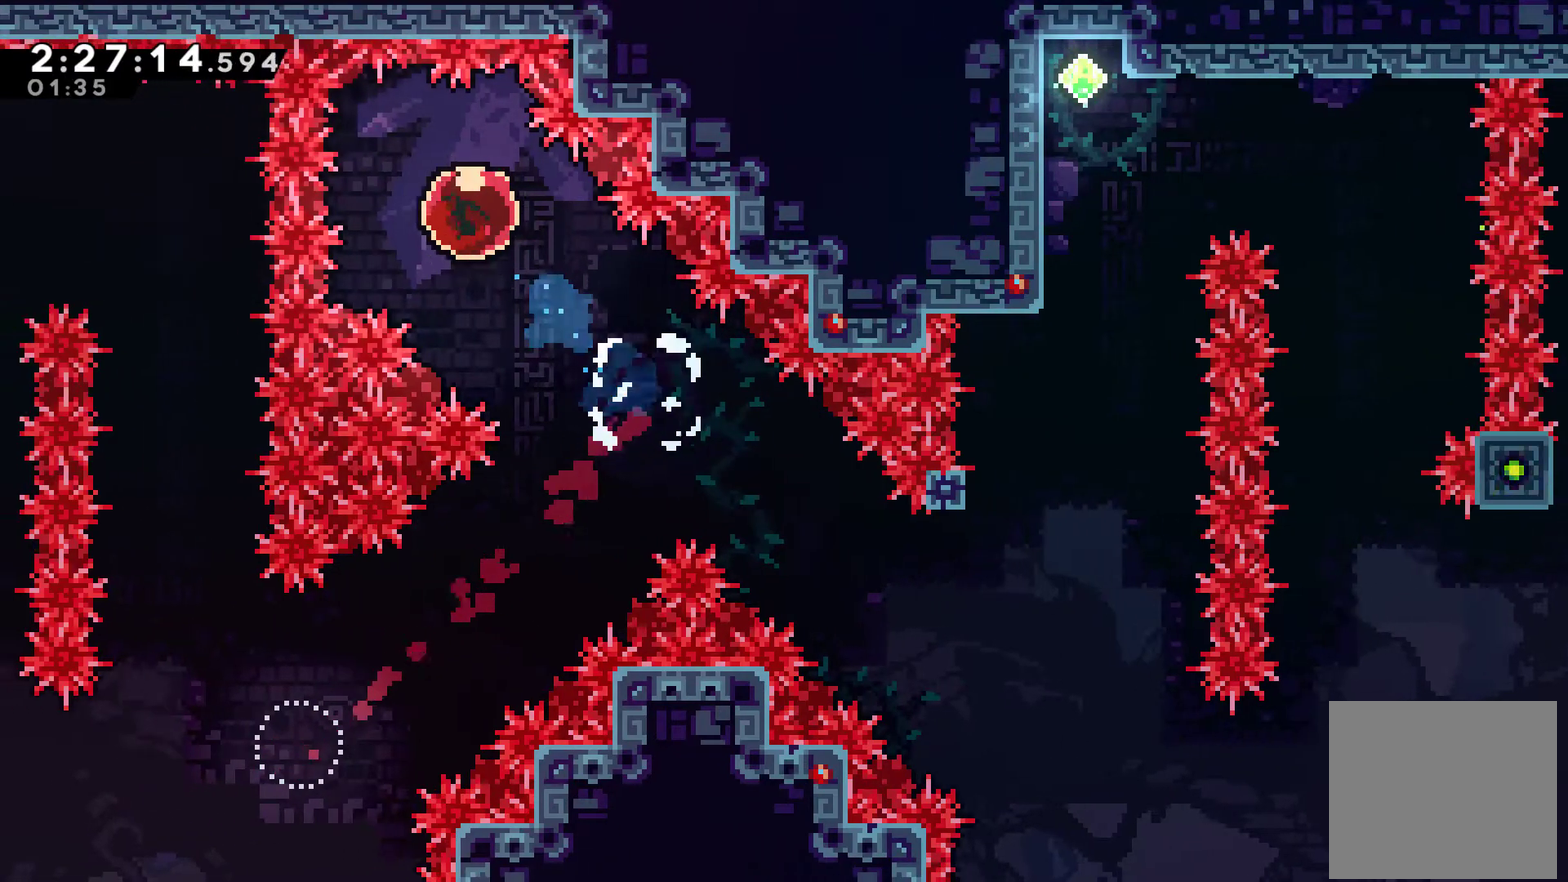
{"buttons": ["DPAD_DOWN", "DPAD_RIGHT"], "left_stick": "center", "right_stick": "center", "events": []}
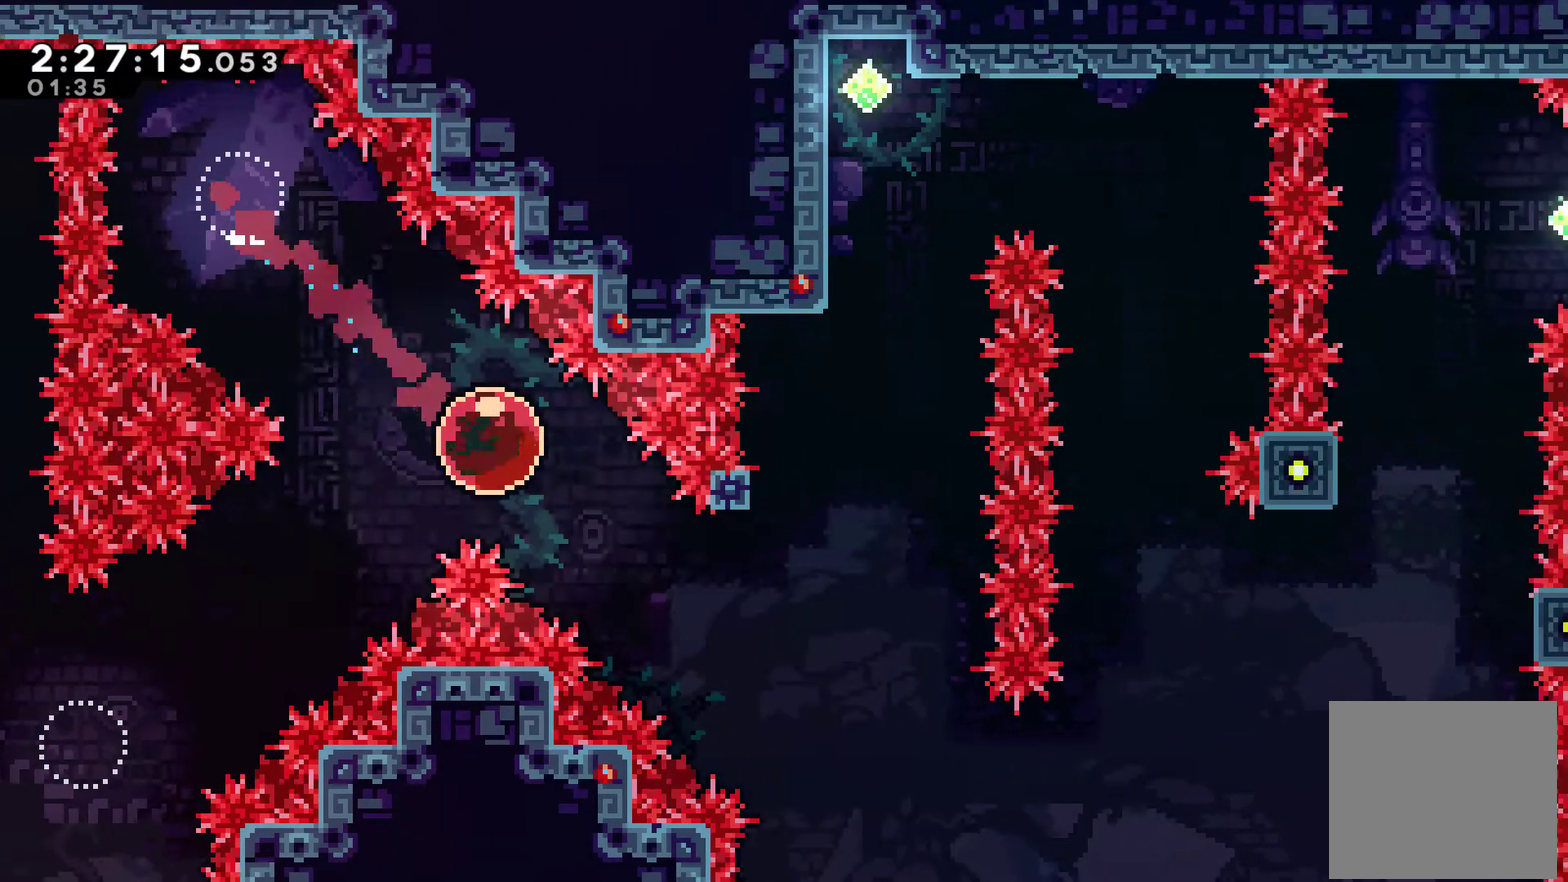
{"buttons": ["X", "DPAD_UP"], "left_stick": "center", "right_stick": "center", "events": [[267, "DPAD_DOWN", "up"], [300, "DPAD_UP", "down"], [333, "DPAD_RIGHT", "up"], [367, "X", "down"]]}
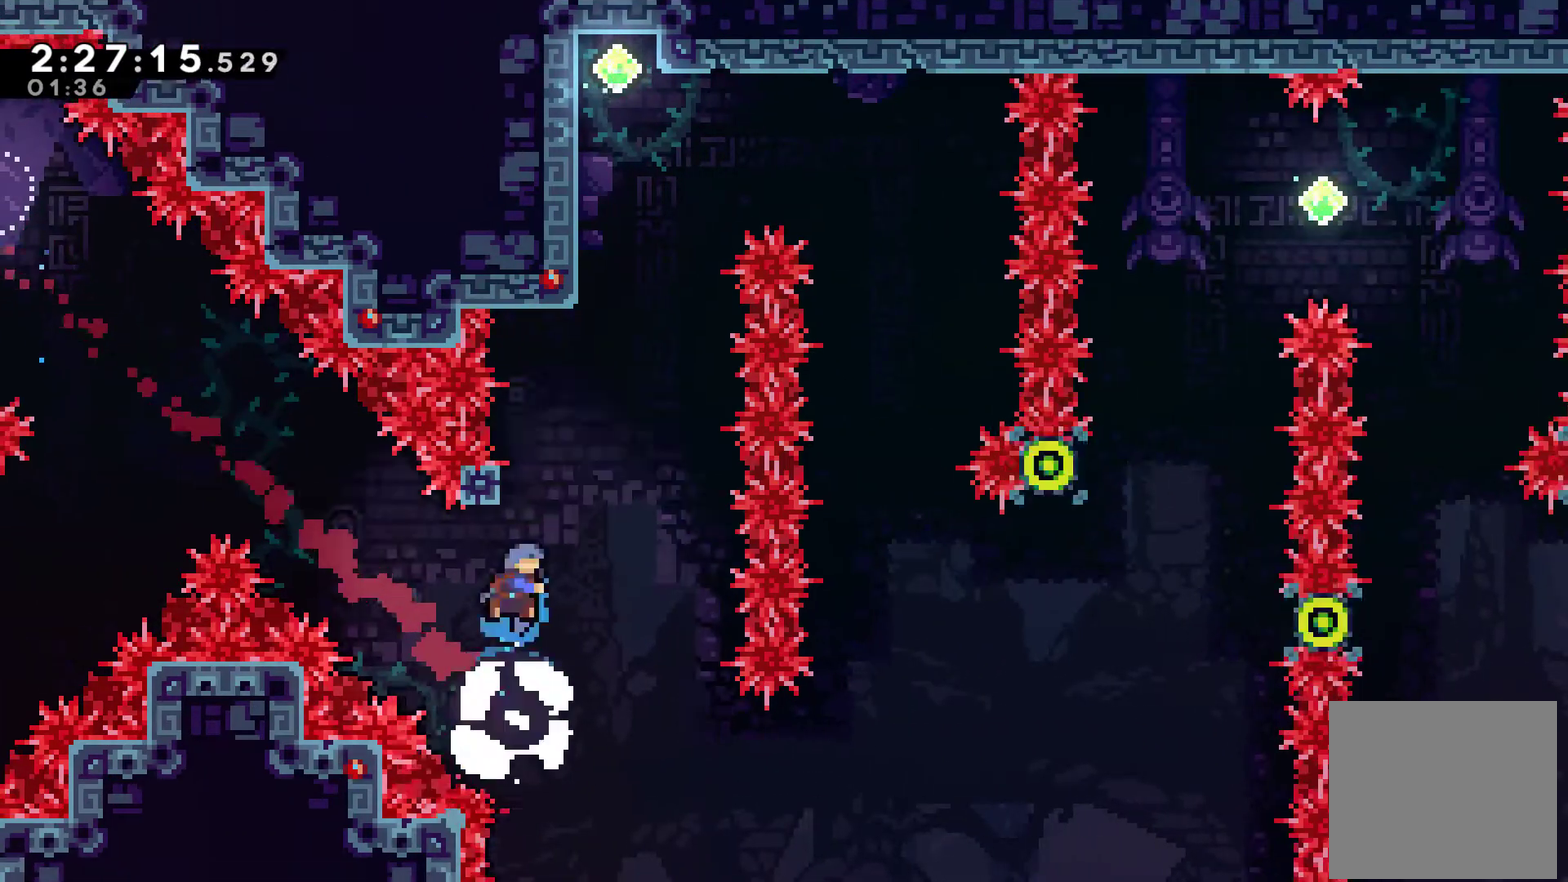
{"buttons": ["A", "X", "DPAD_UP", "DPAD_LEFT"], "left_stick": "center", "right_stick": "center", "events": [[133, "A", "down"], [367, "DPAD_LEFT", "down"]]}
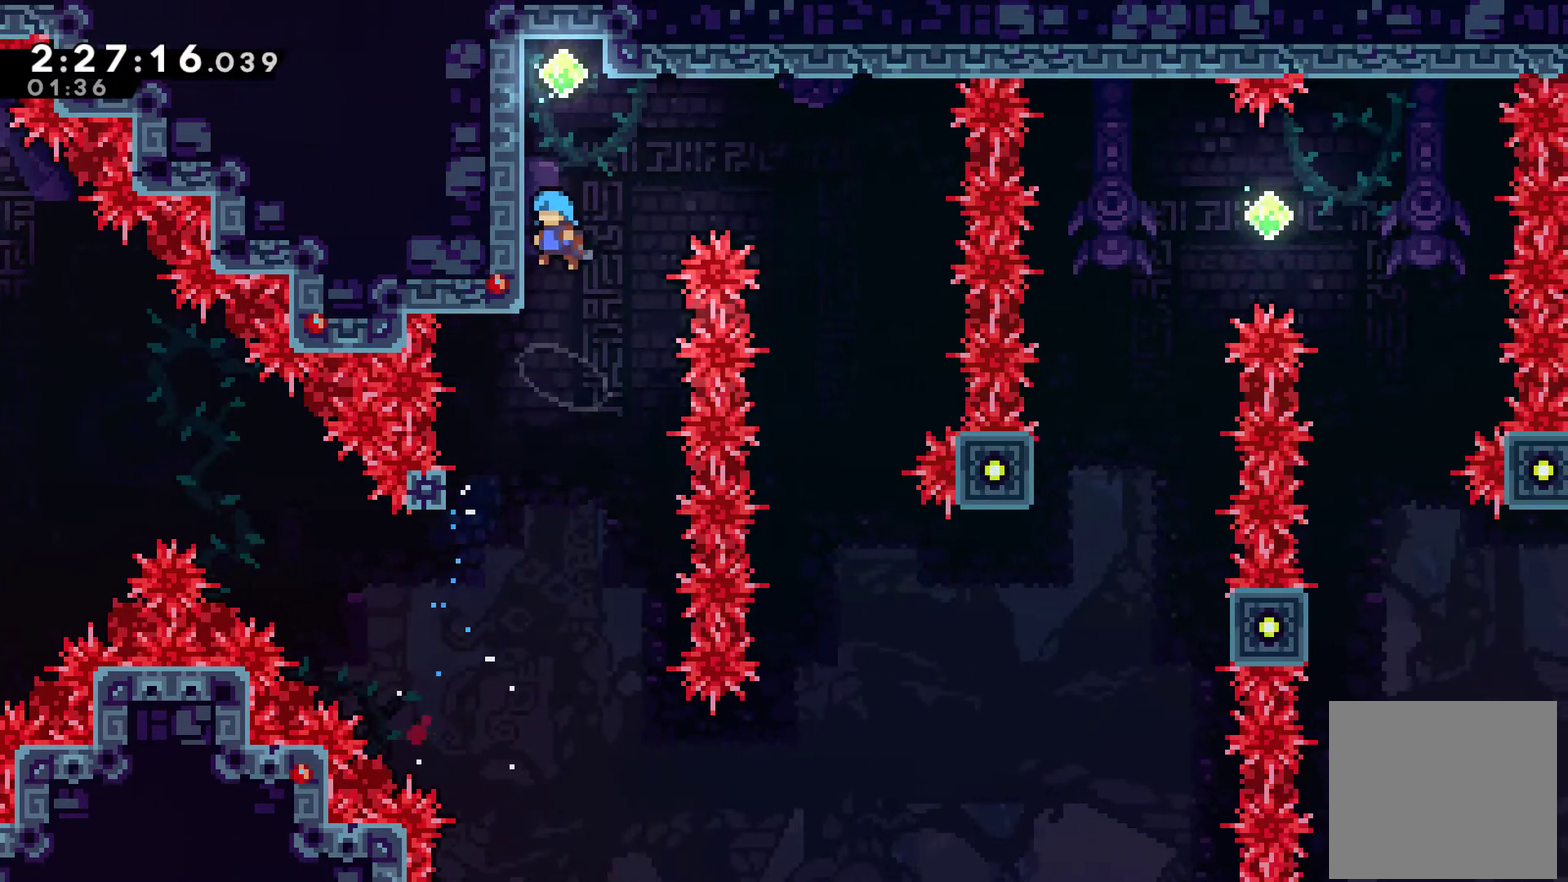
{"buttons": ["R1", "DPAD_UP"], "left_stick": "center", "right_stick": "center", "events": [[67, "R1", "down"], [100, "A", "up"], [100, "DPAD_LEFT", "up"], [133, "X", "up"]]}
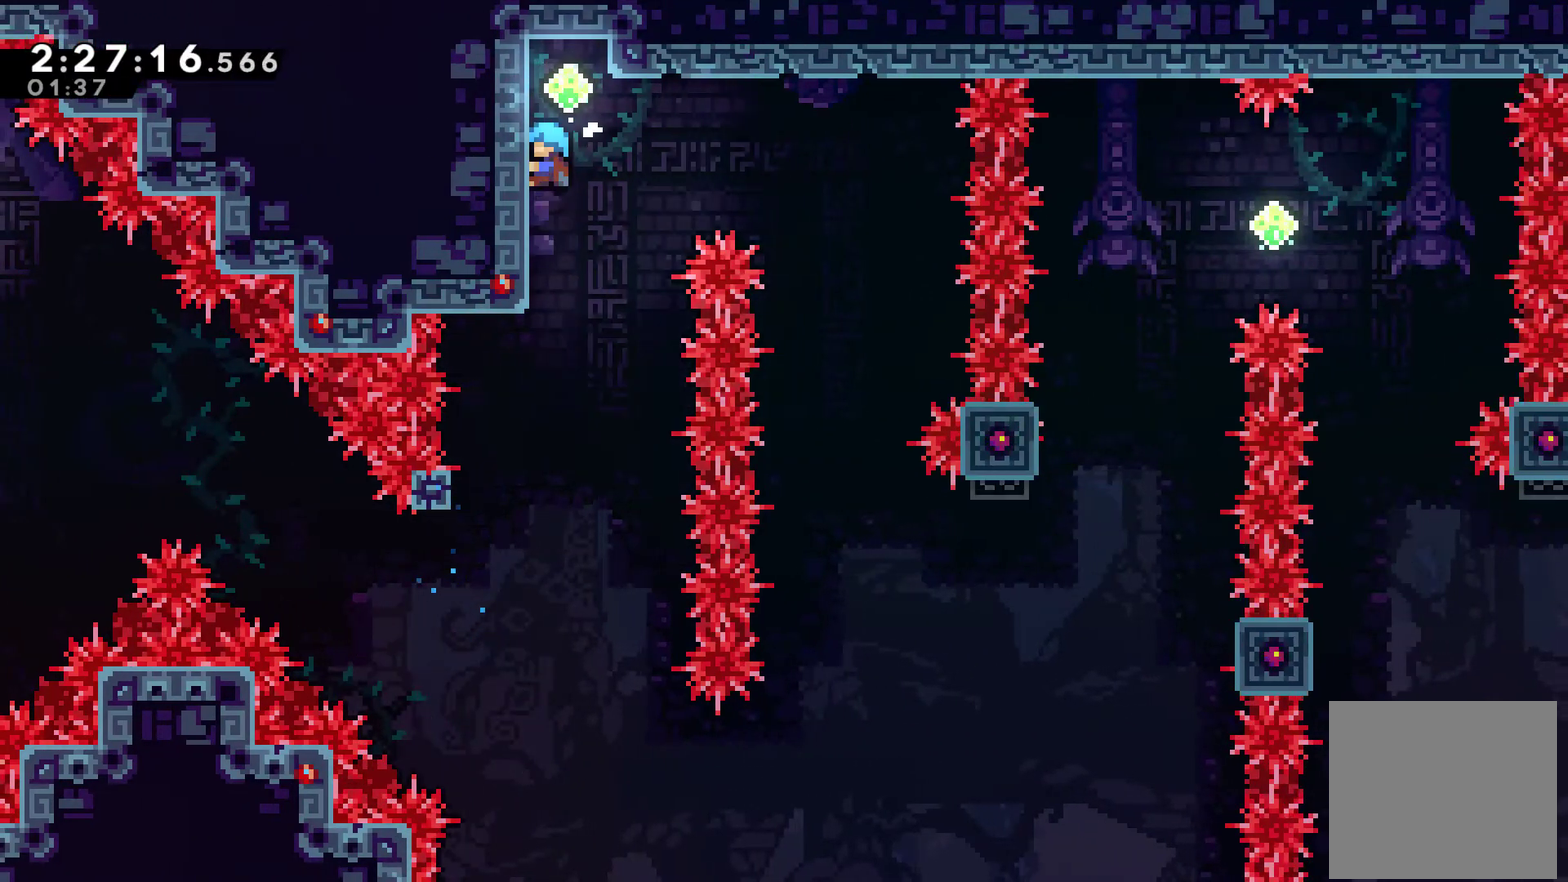
{"buttons": ["R1", "DPAD_DOWN"], "left_stick": "center", "right_stick": "center", "events": [[233, "DPAD_UP", "up"], [300, "DPAD_DOWN", "down"]]}
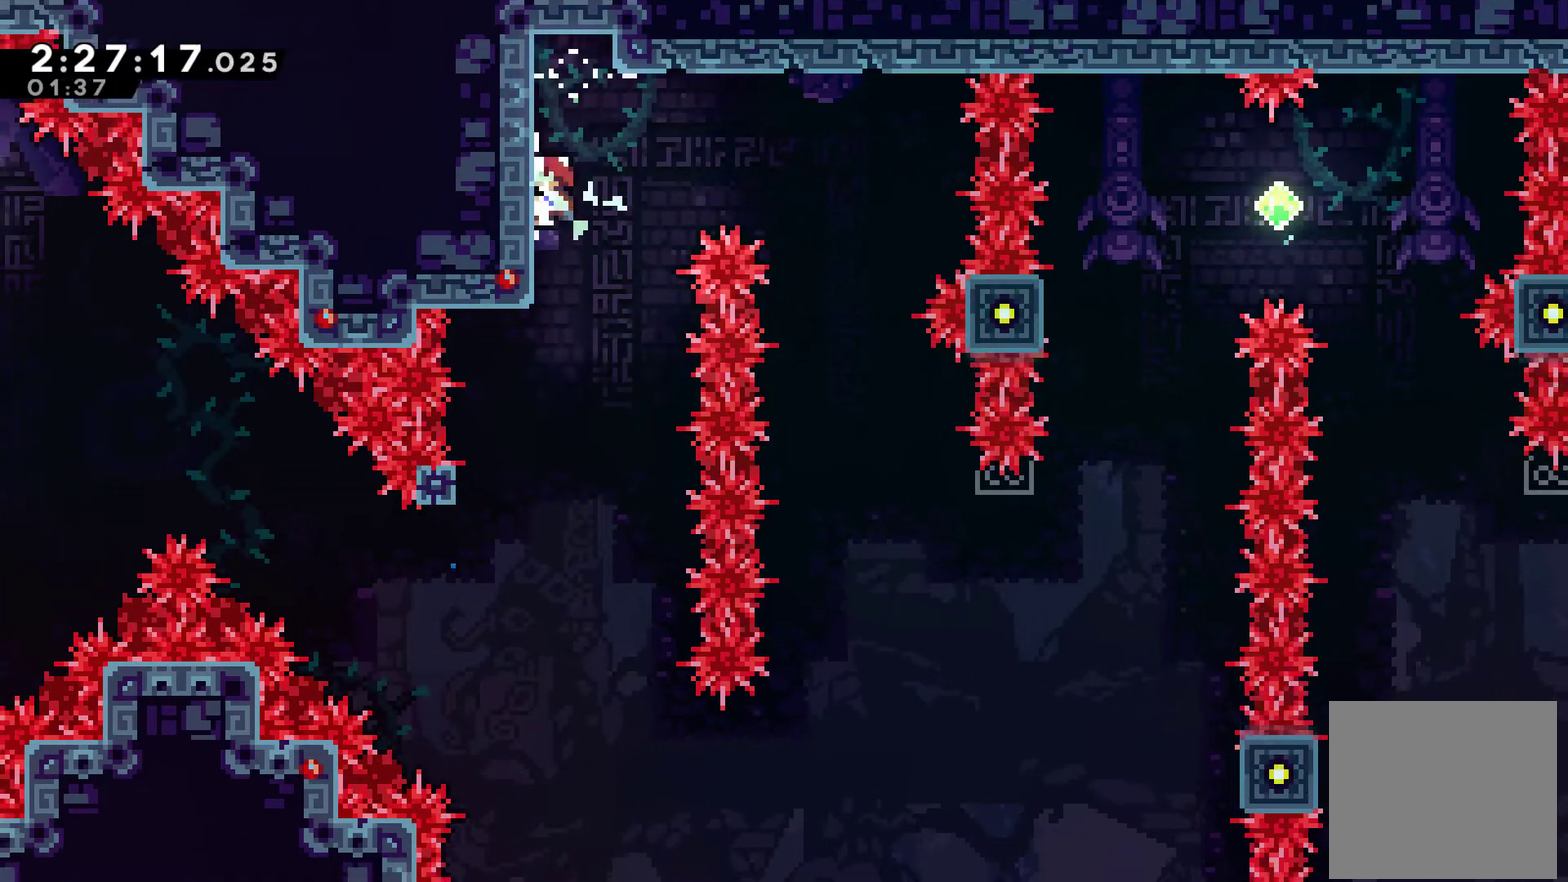
{"buttons": ["DPAD_RIGHT"], "left_stick": "center", "right_stick": "center", "events": [[100, "DPAD_DOWN", "up"], [167, "A", "down"], [167, "DPAD_RIGHT", "down"], [433, "A", "up"], [467, "R1", "up"]]}
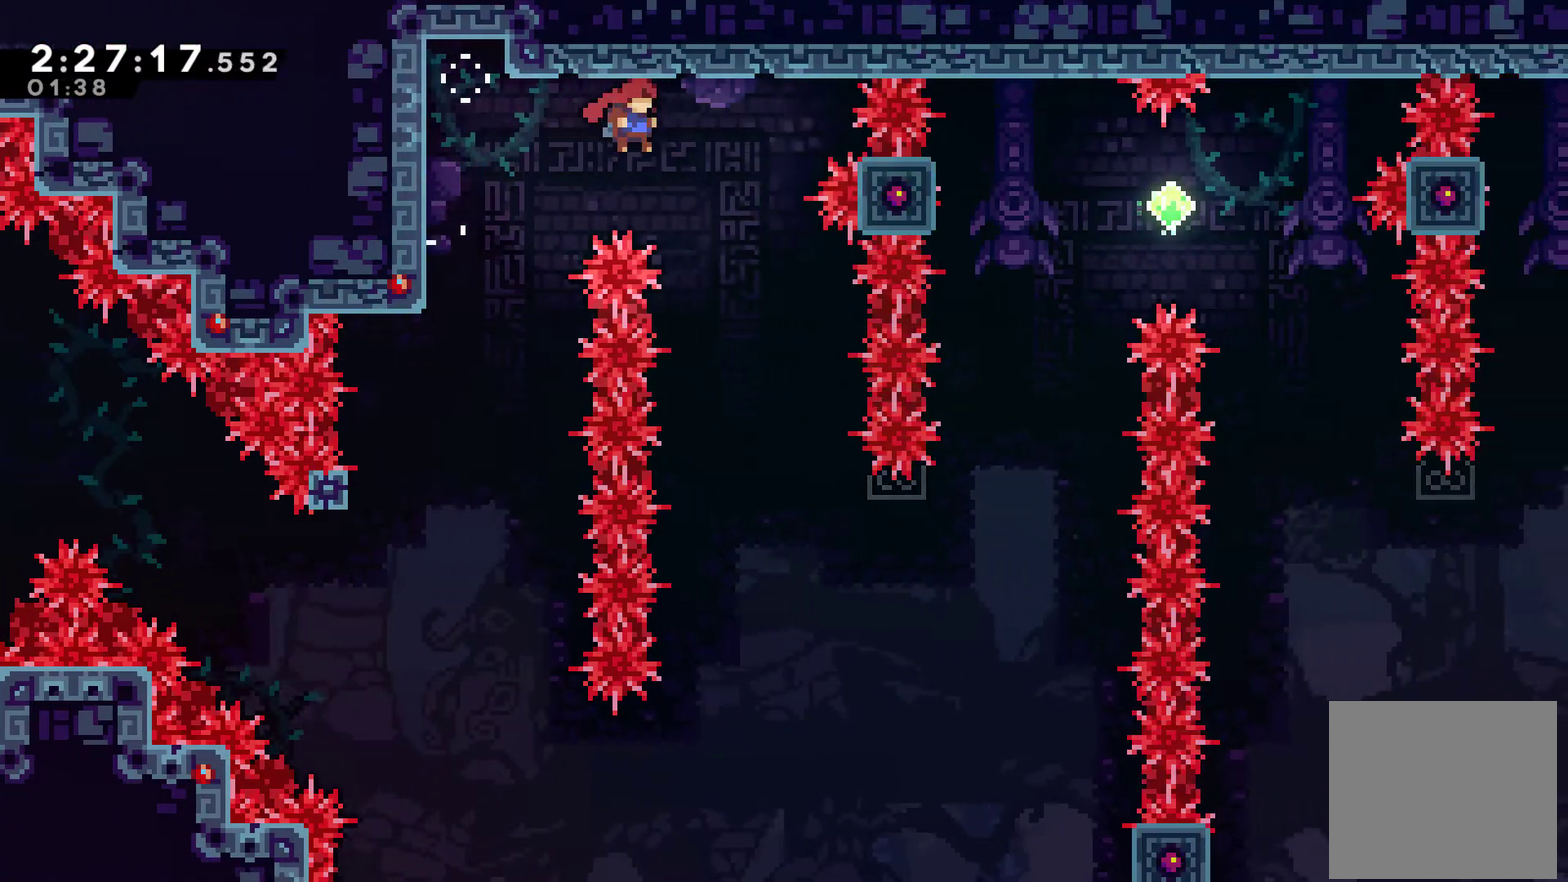
{"buttons": ["DPAD_RIGHT"], "left_stick": "center", "right_stick": "center", "events": [[167, "DPAD_RIGHT", "up"], [267, "DPAD_RIGHT", "down"]]}
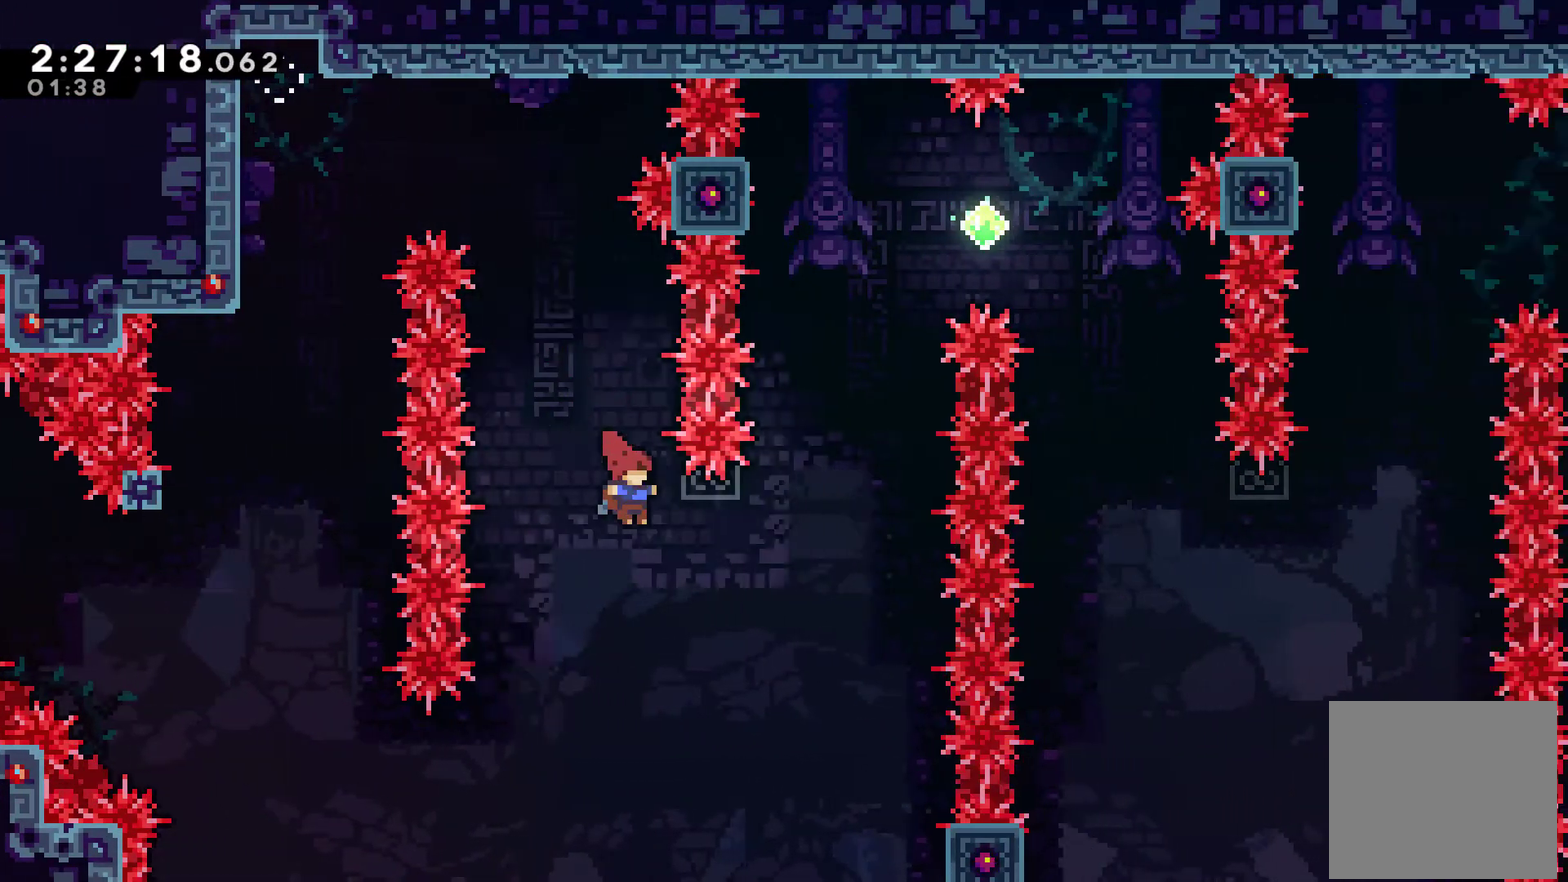
{"buttons": ["X", "DPAD_UP"], "left_stick": "center", "right_stick": "center", "events": [[267, "DPAD_UP", "down"], [300, "DPAD_RIGHT", "up"], [300, "X", "down"]]}
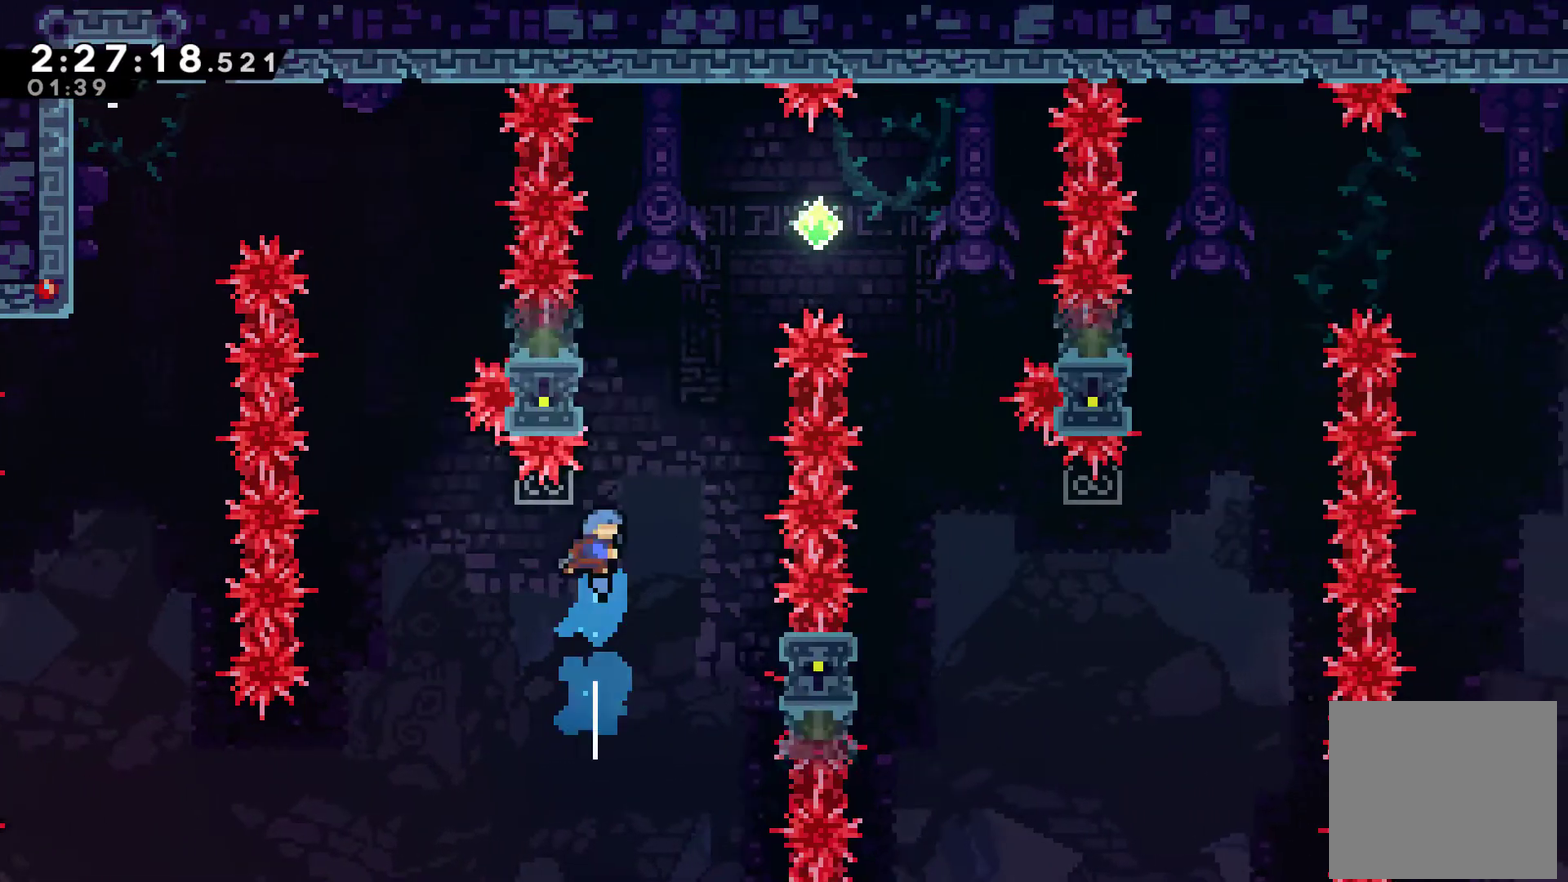
{"buttons": ["A", "X", "DPAD_RIGHT"], "left_stick": "center", "right_stick": "center", "events": [[67, "A", "down"], [167, "DPAD_RIGHT", "down"], [333, "DPAD_UP", "up"]]}
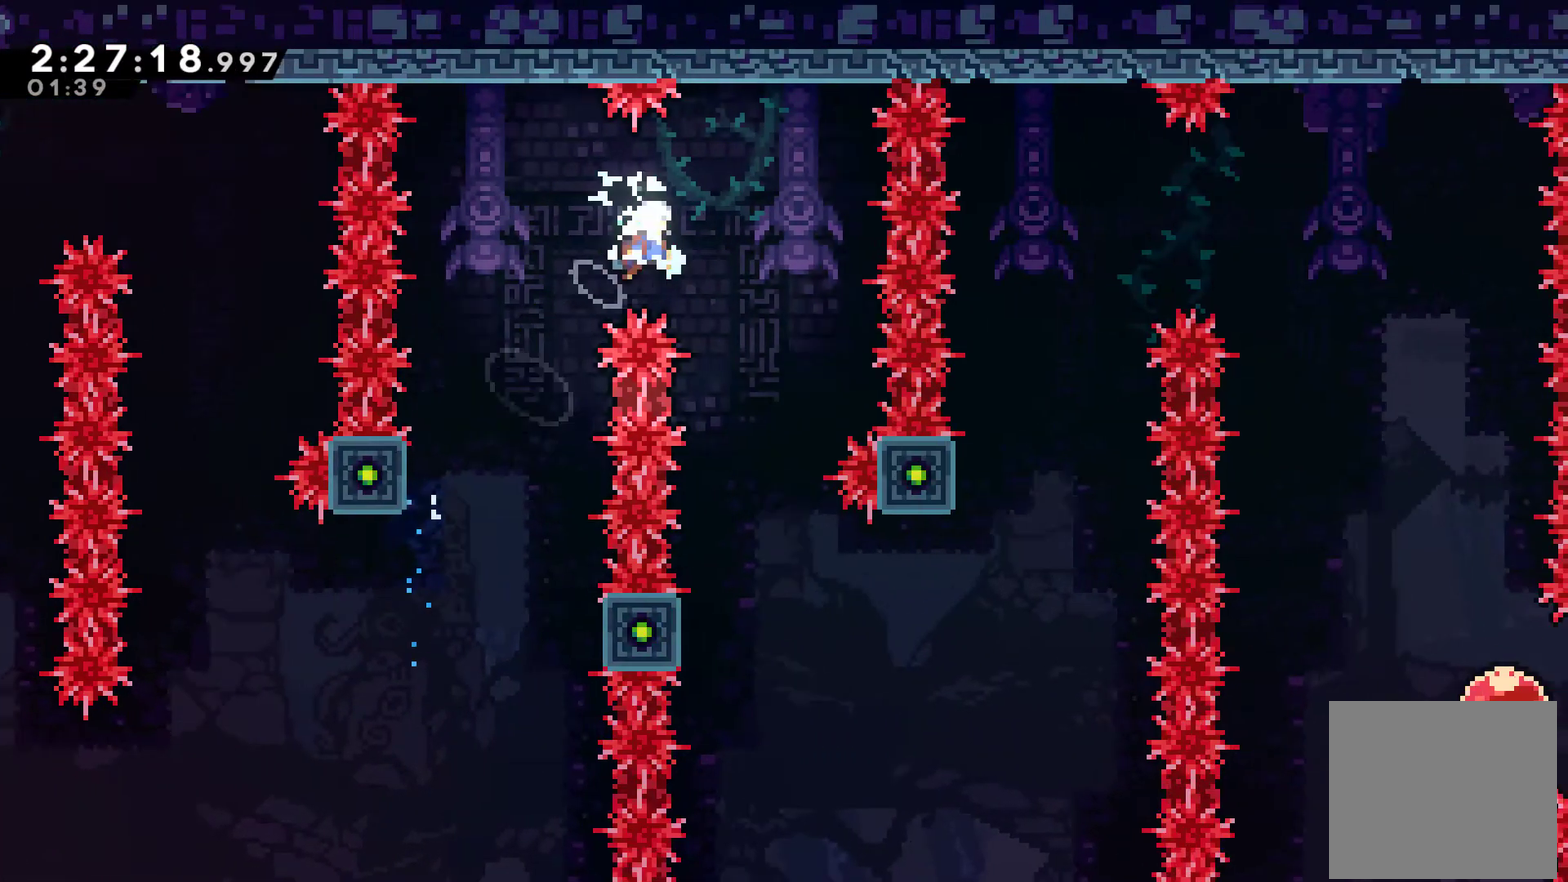
{"buttons": [], "left_stick": "center", "right_stick": "center", "events": [[67, "A", "up"], [100, "X", "up"], [200, "DPAD_RIGHT", "up"]]}
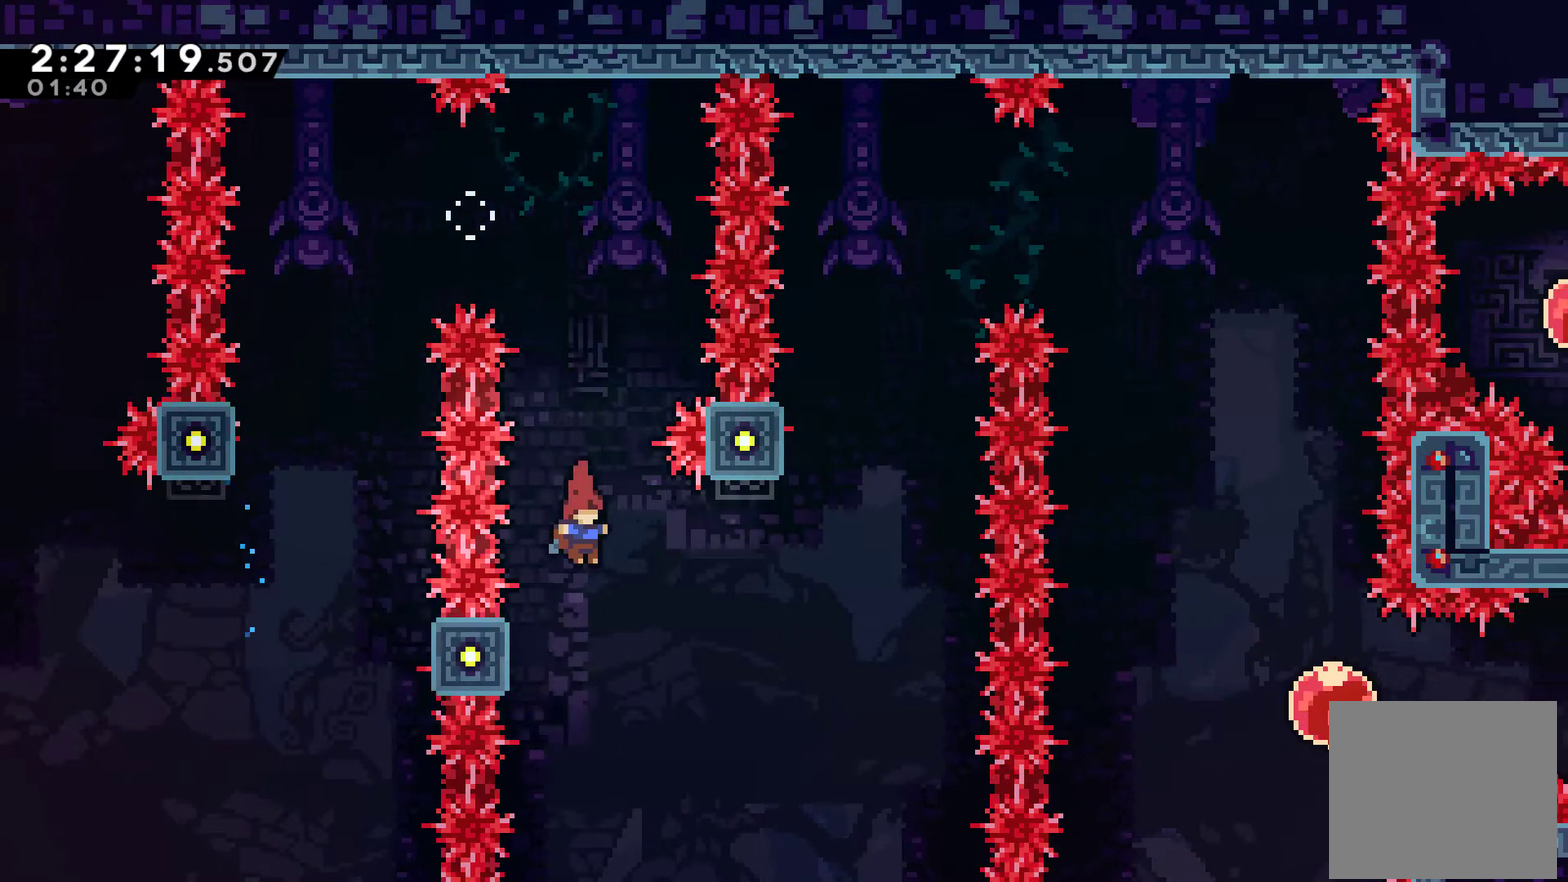
{"buttons": ["A", "DPAD_RIGHT"], "left_stick": "center", "right_stick": "center", "events": [[33, "DPAD_LEFT", "down"], [100, "DPAD_UP", "down"], [233, "A", "down"], [267, "DPAD_LEFT", "up"], [267, "DPAD_RIGHT", "down"], [300, "DPAD_UP", "up"]]}
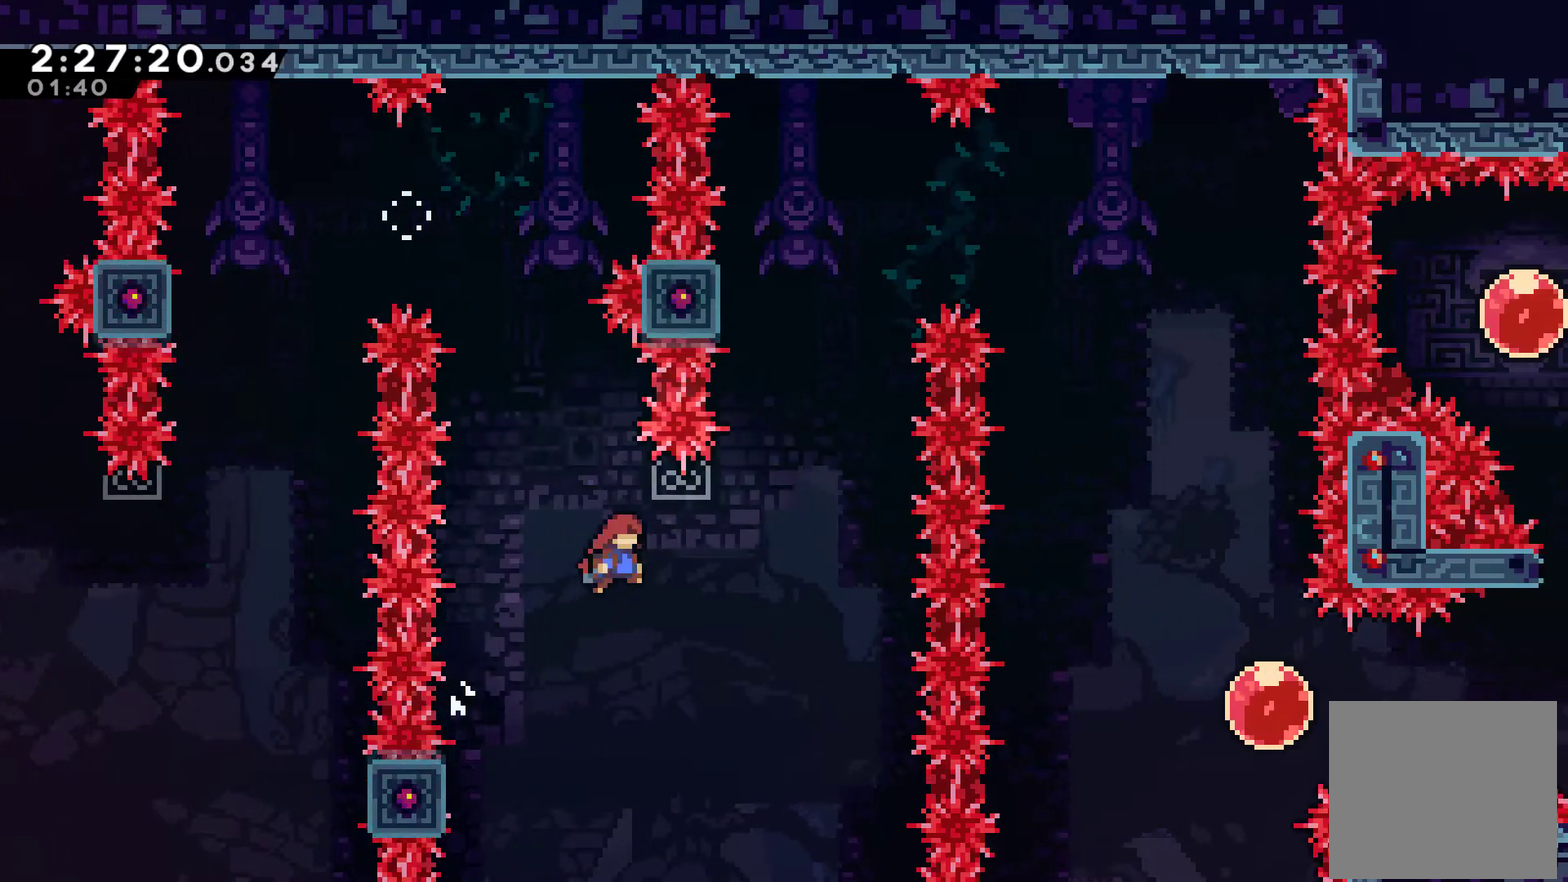
{"buttons": ["X", "DPAD_UP"], "left_stick": "center", "right_stick": "center", "events": [[233, "A", "up"], [267, "DPAD_UP", "down"], [300, "DPAD_RIGHT", "up"], [367, "X", "down"]]}
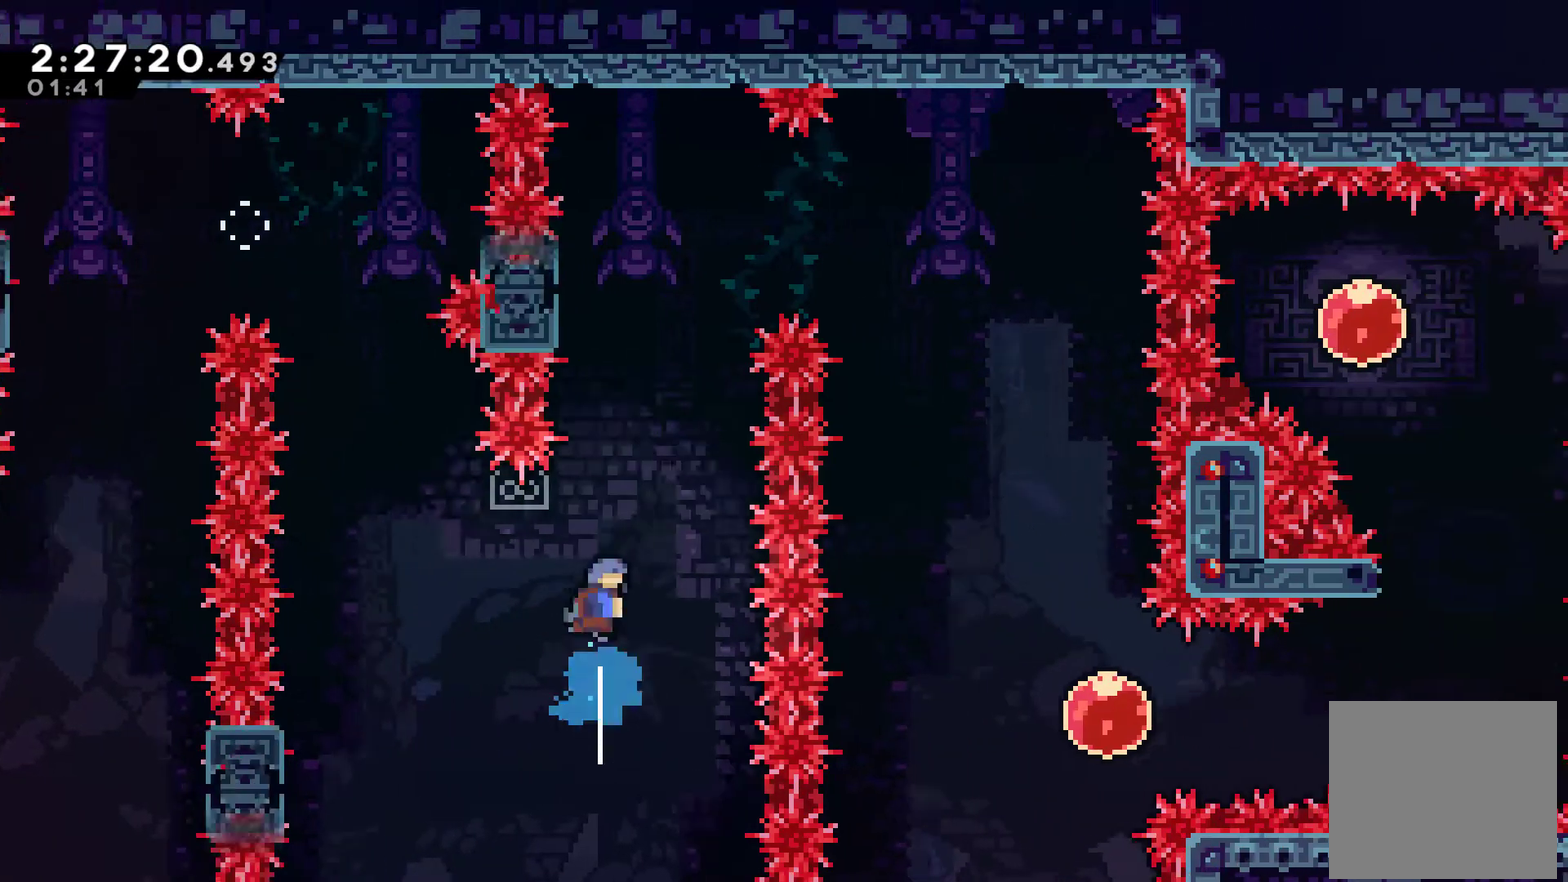
{"buttons": ["A", "X", "DPAD_RIGHT"], "left_stick": "center", "right_stick": "center", "events": [[133, "A", "down"], [200, "DPAD_RIGHT", "down"], [267, "DPAD_UP", "up"]]}
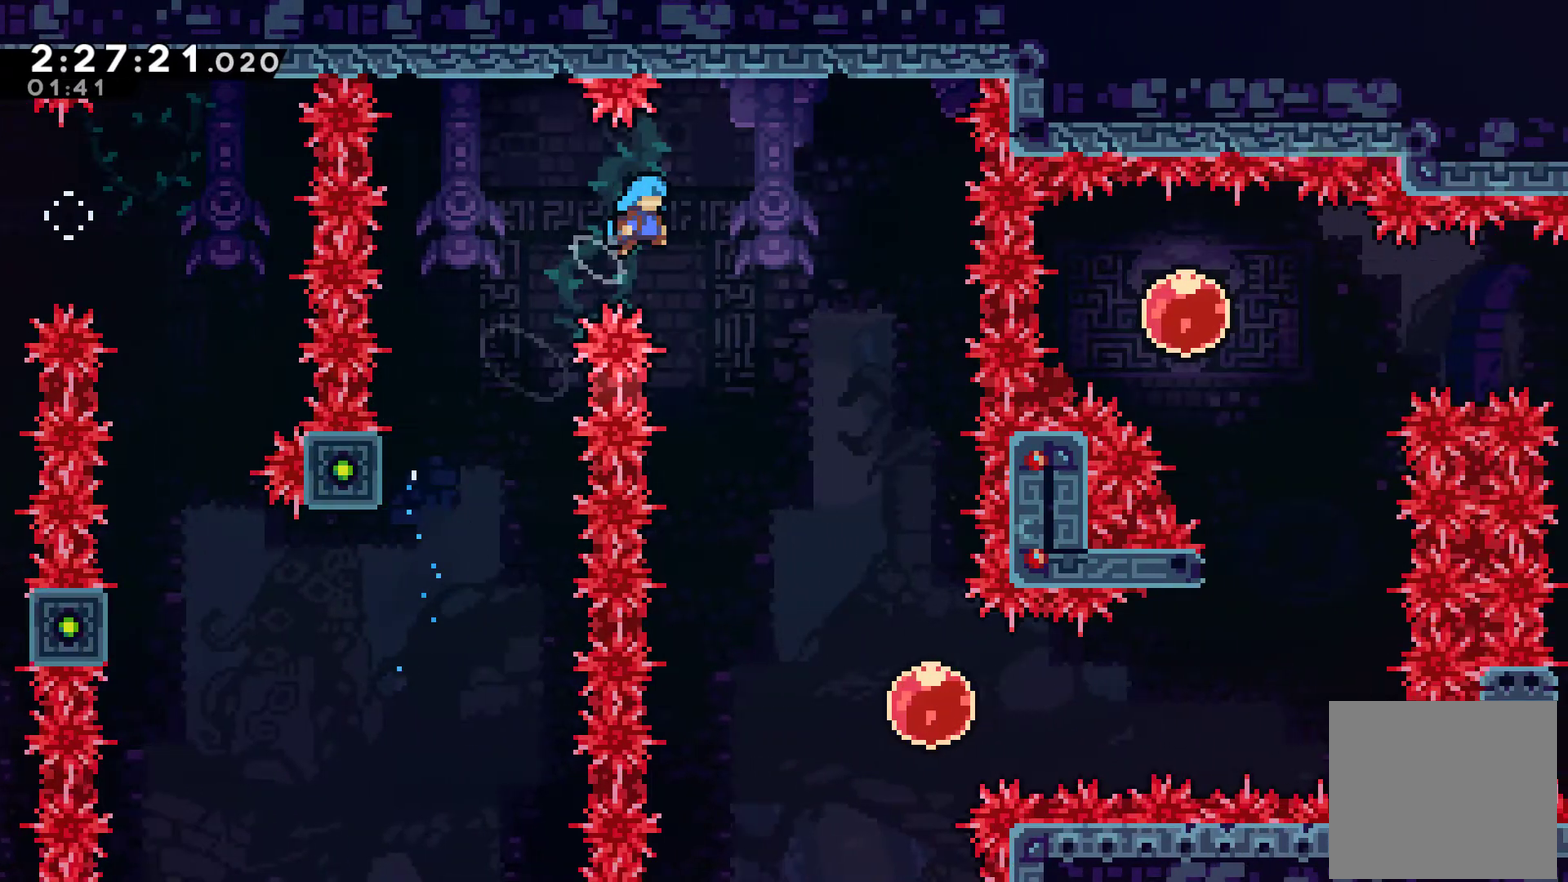
{"buttons": ["DPAD_RIGHT"], "left_stick": "center", "right_stick": "center", "events": [[67, "A", "up"], [133, "X", "up"]]}
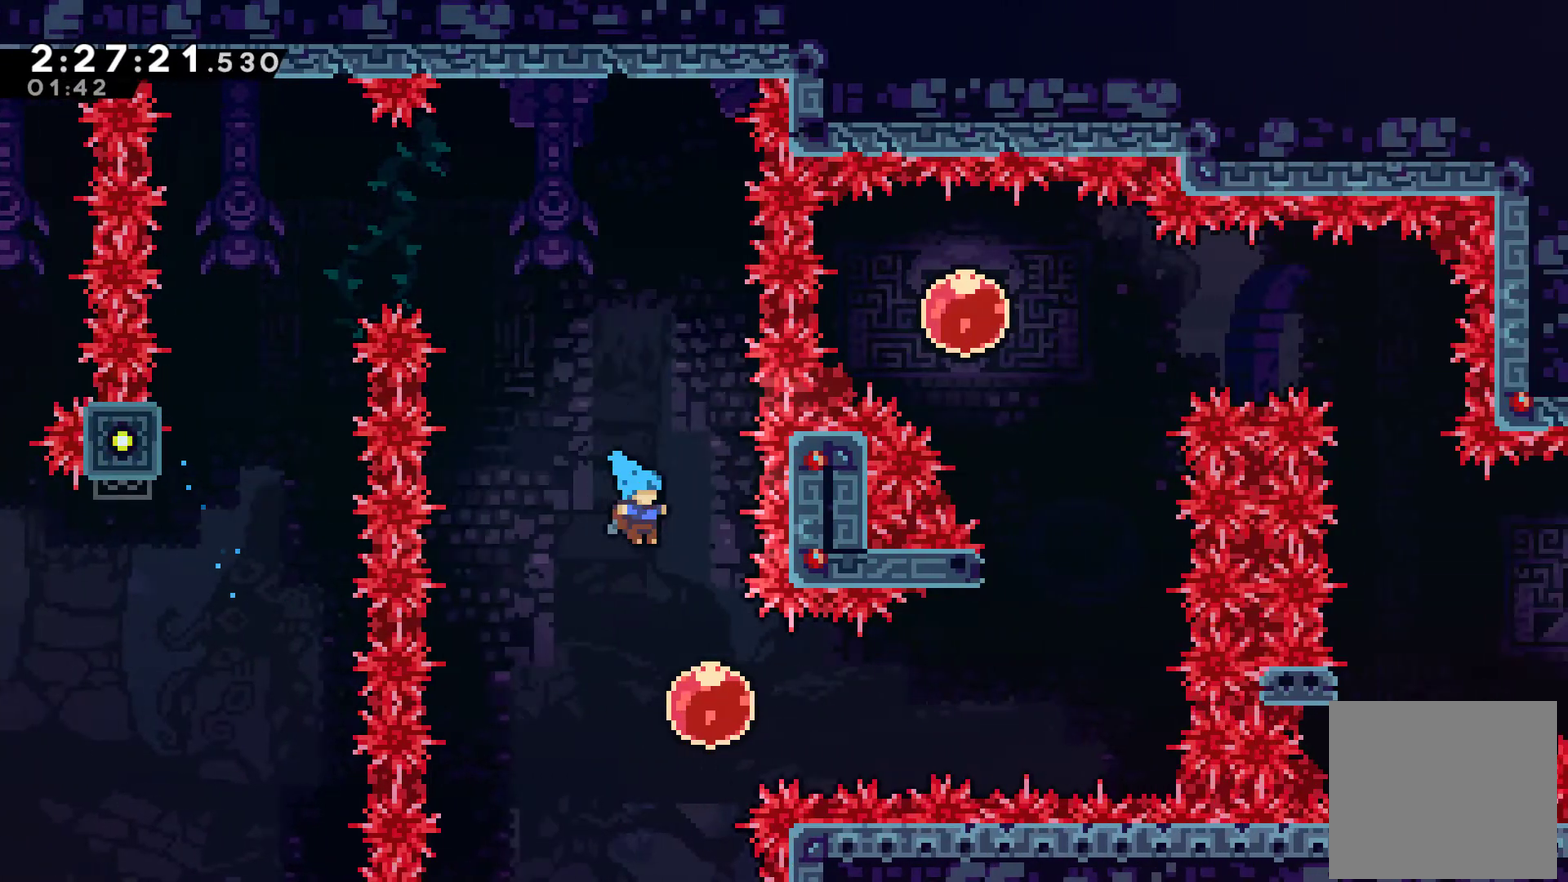
{"buttons": ["DPAD_RIGHT"], "left_stick": "center", "right_stick": "center", "events": [[33, "DPAD_RIGHT", "up"], [133, "DPAD_RIGHT", "down"]]}
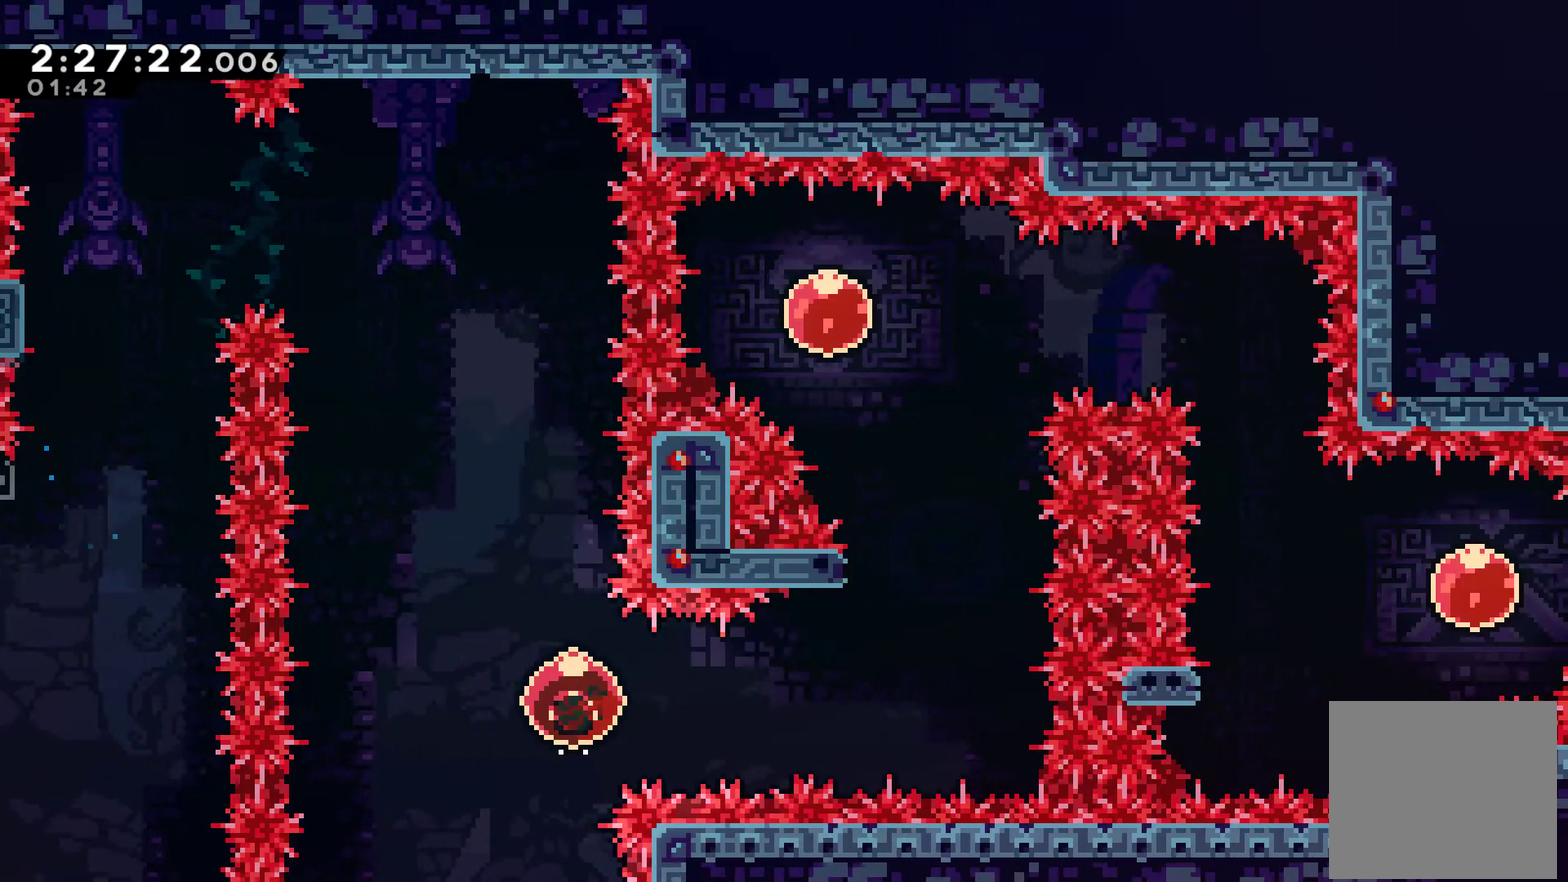
{"buttons": ["A", "X", "DPAD_UP", "DPAD_LEFT"], "left_stick": "center", "right_stick": "center", "events": [[267, "DPAD_RIGHT", "up"], [267, "DPAD_UP", "down"], [300, "X", "down"], [500, "A", "down"], [500, "DPAD_LEFT", "down"]]}
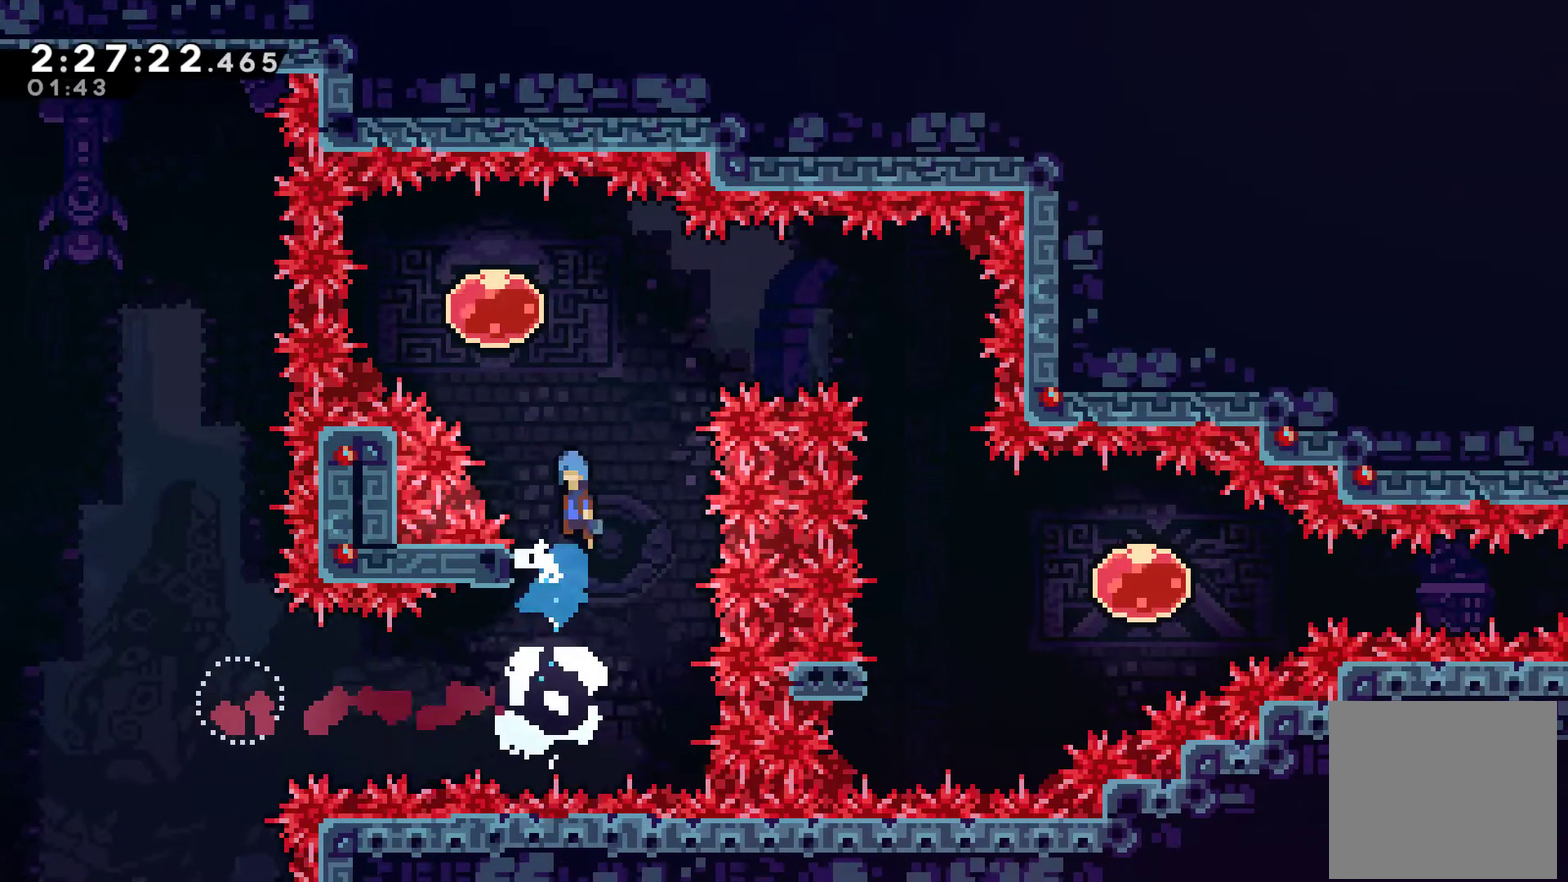
{"buttons": ["A", "X", "DPAD_UP", "DPAD_LEFT"], "left_stick": "center", "right_stick": "center", "events": []}
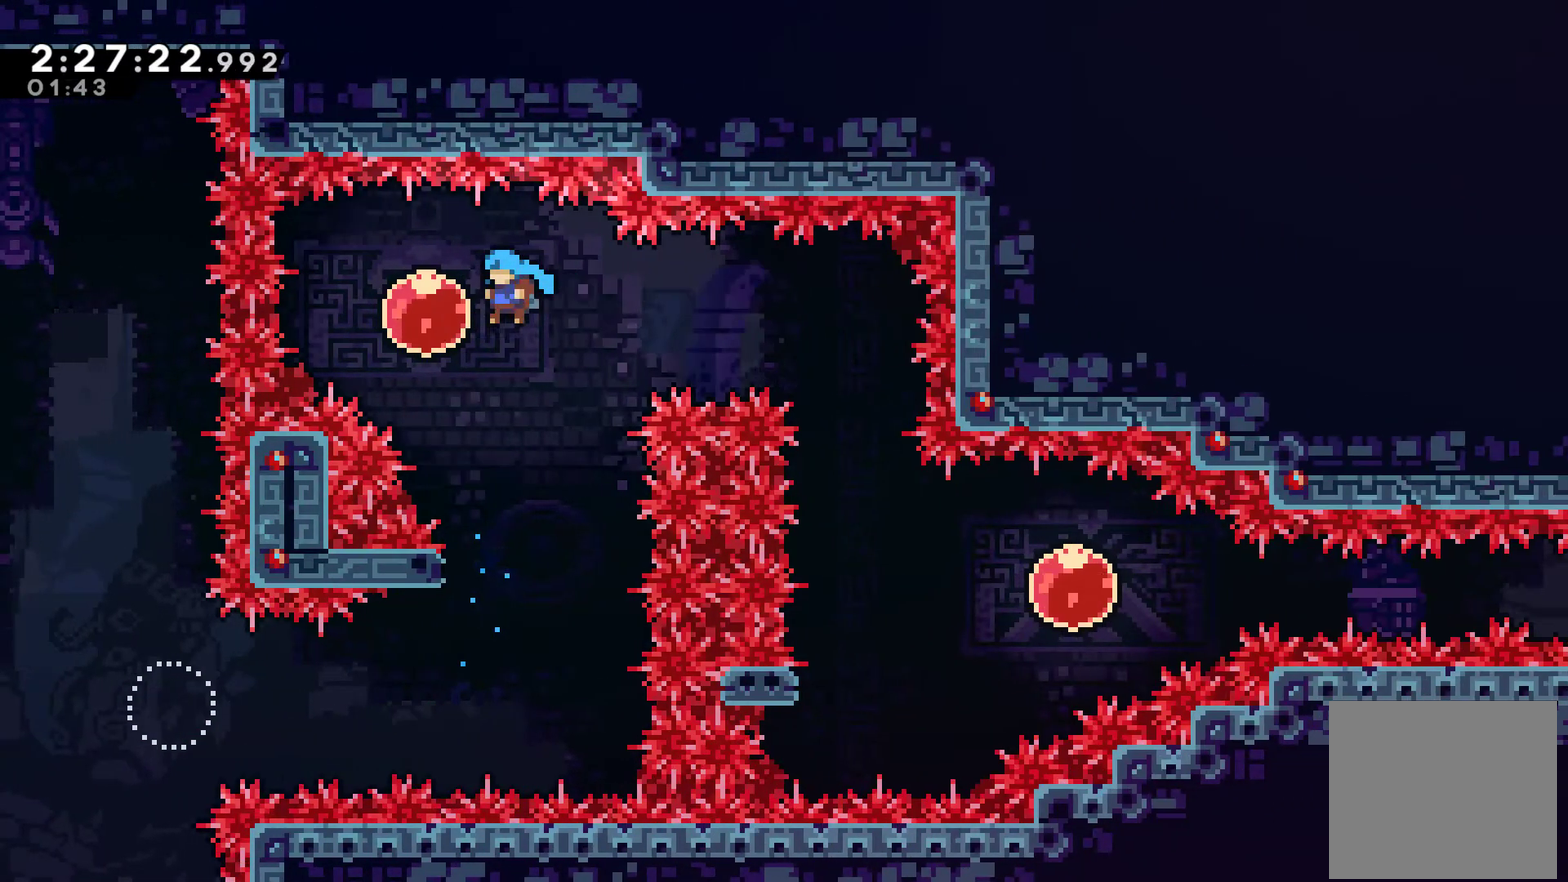
{"buttons": ["DPAD_RIGHT"], "left_stick": "center", "right_stick": "center", "events": [[100, "A", "up"], [100, "DPAD_LEFT", "up"], [100, "DPAD_UP", "up"], [133, "DPAD_RIGHT", "down"], [133, "X", "up"]]}
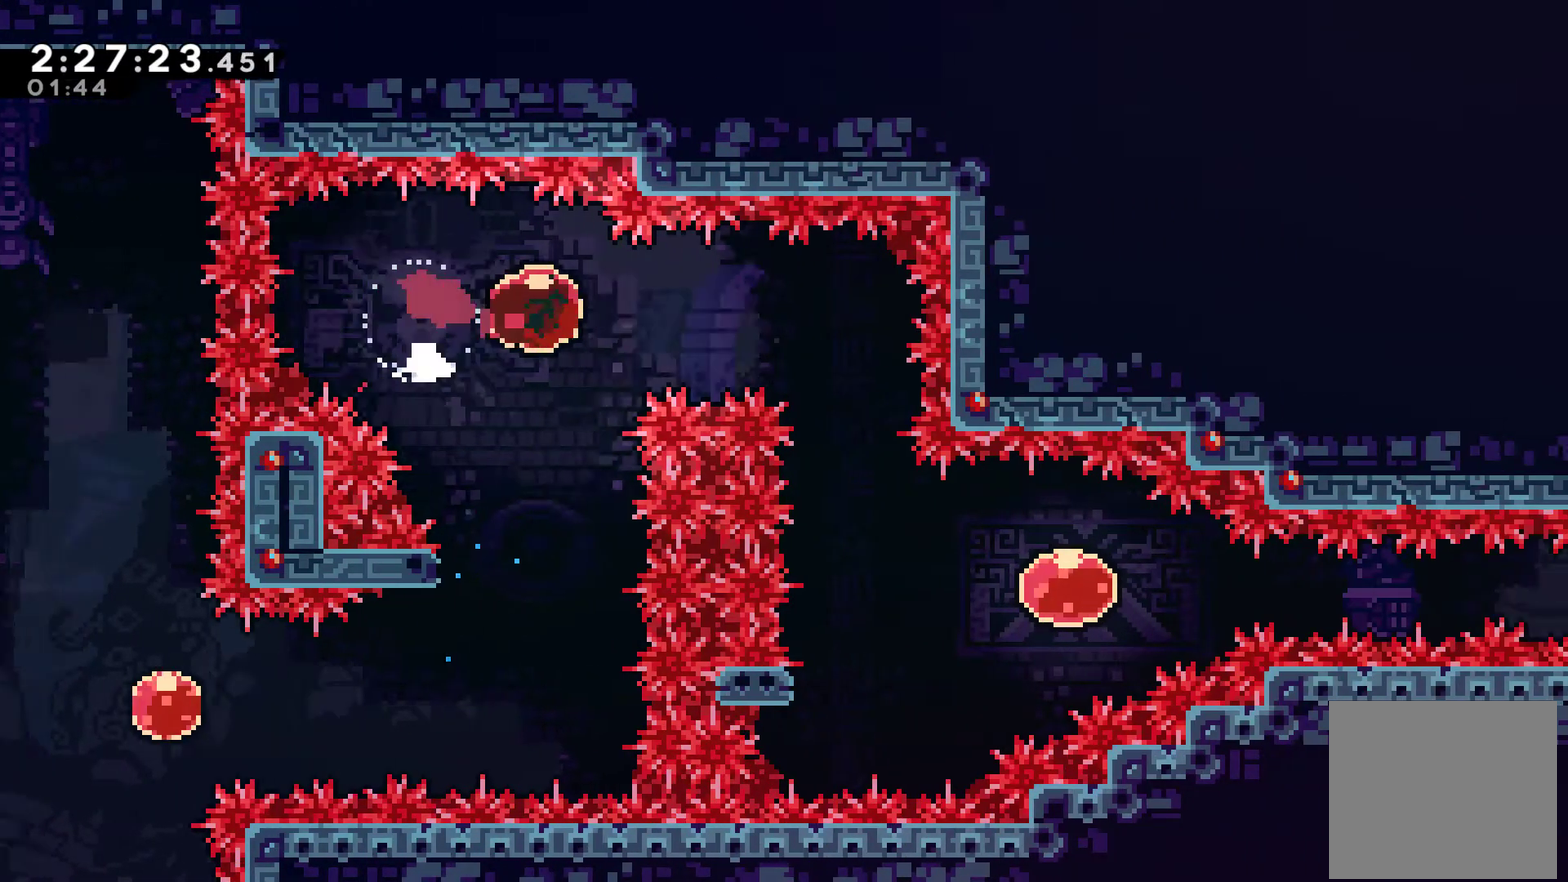
{"buttons": [], "left_stick": "center", "right_stick": "center", "events": [[267, "DPAD_DOWN", "down"], [333, "DPAD_RIGHT", "up"], [333, "X", "down"], [433, "X", "up"], [500, "DPAD_DOWN", "up"]]}
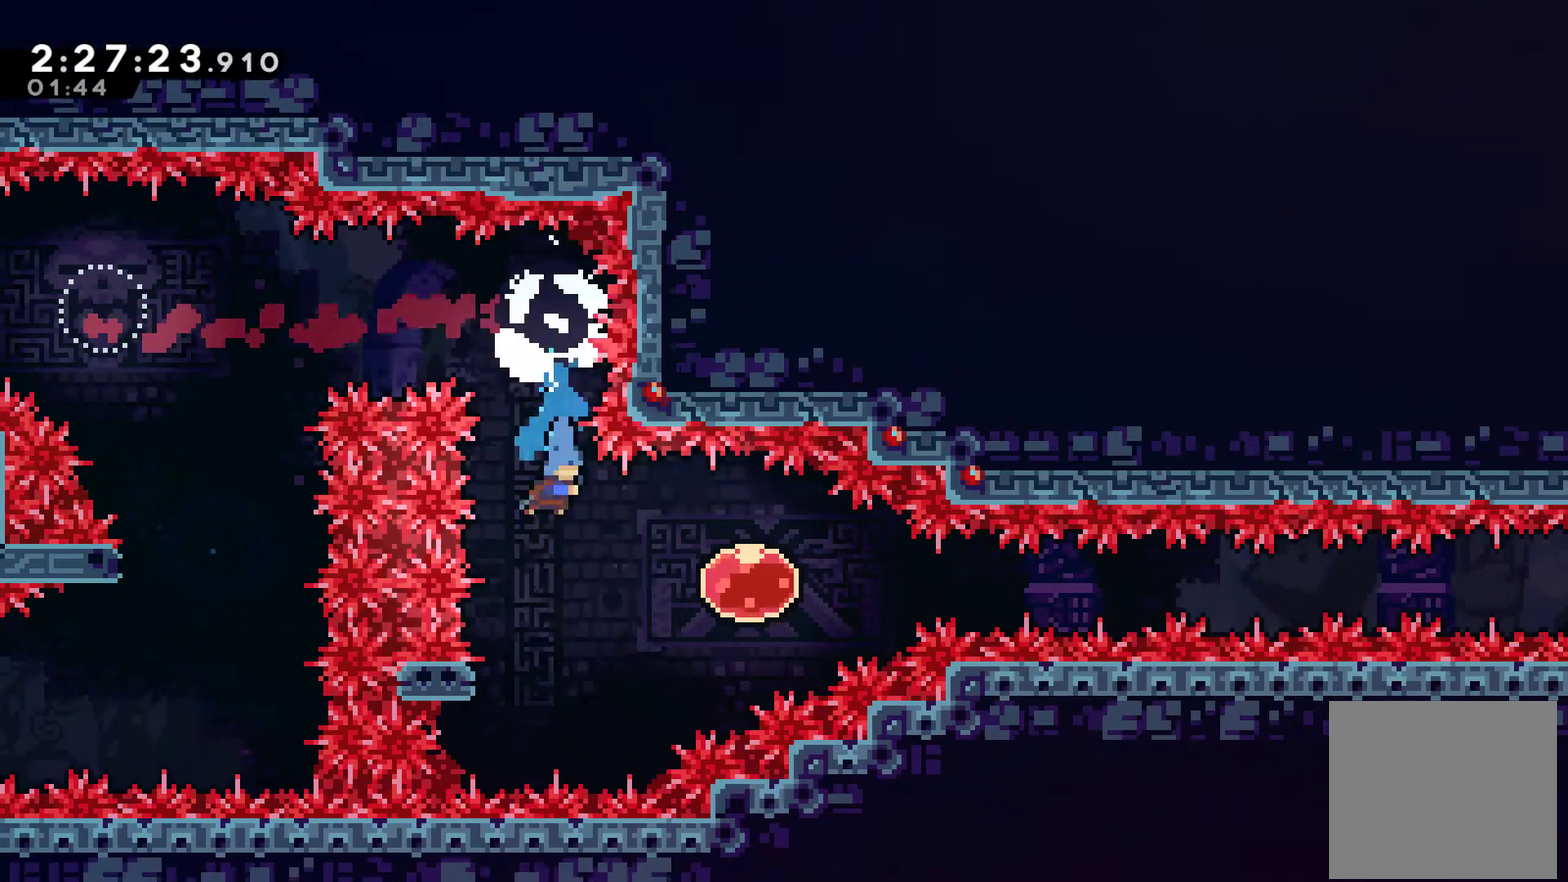
{"buttons": ["DPAD_RIGHT"], "left_stick": "center", "right_stick": "center", "events": [[33, "DPAD_LEFT", "down"], [200, "A", "down"], [300, "DPAD_LEFT", "up"], [333, "DPAD_RIGHT", "down"], [500, "A", "up"]]}
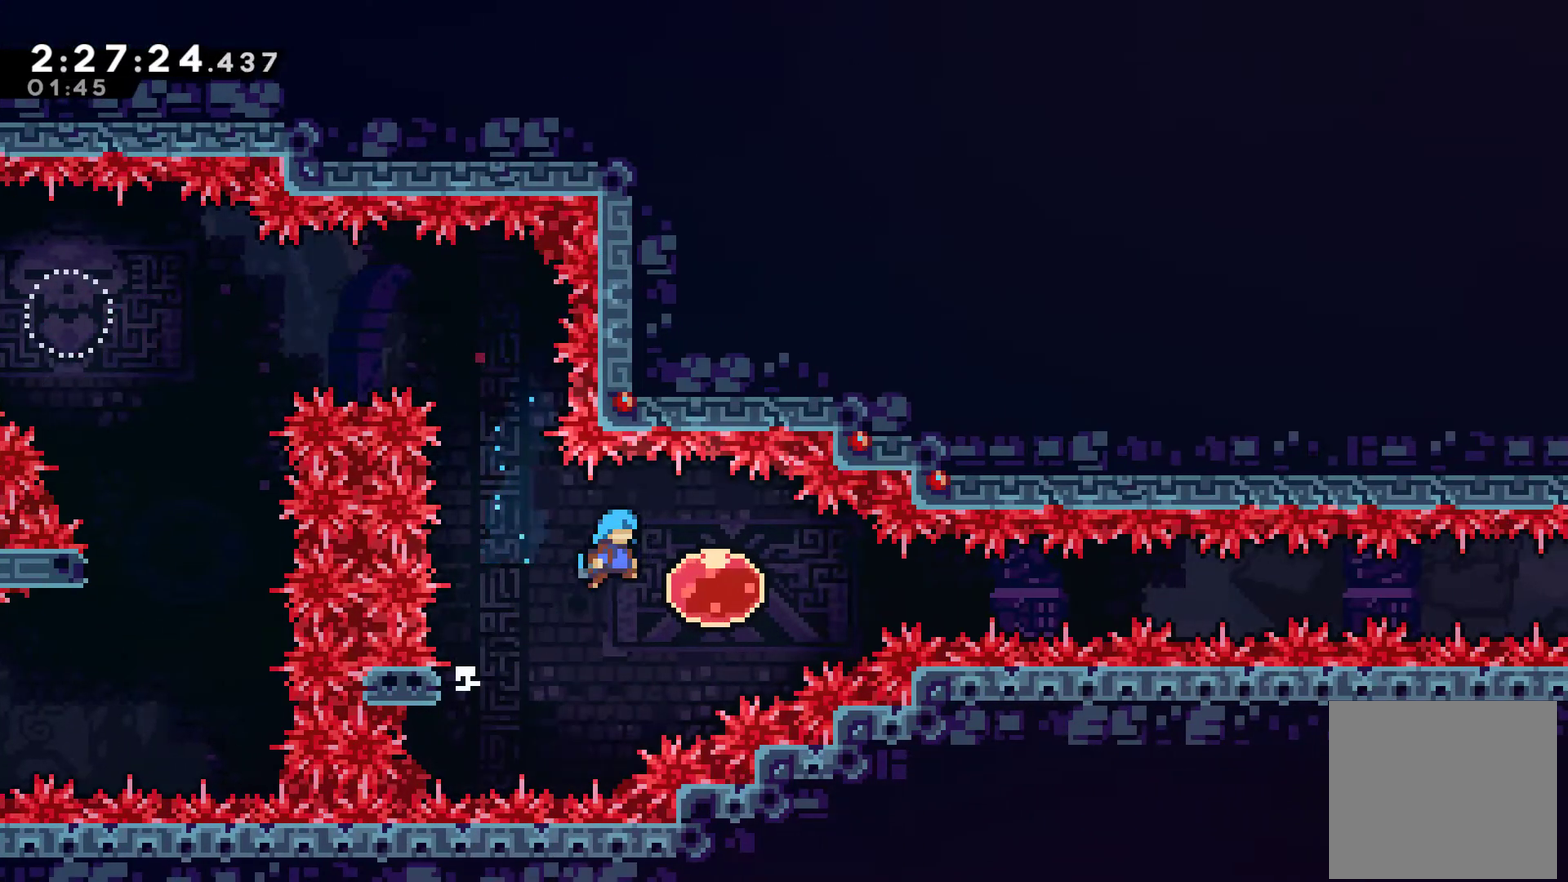
{"buttons": ["DPAD_RIGHT"], "left_stick": "center", "right_stick": "center", "events": []}
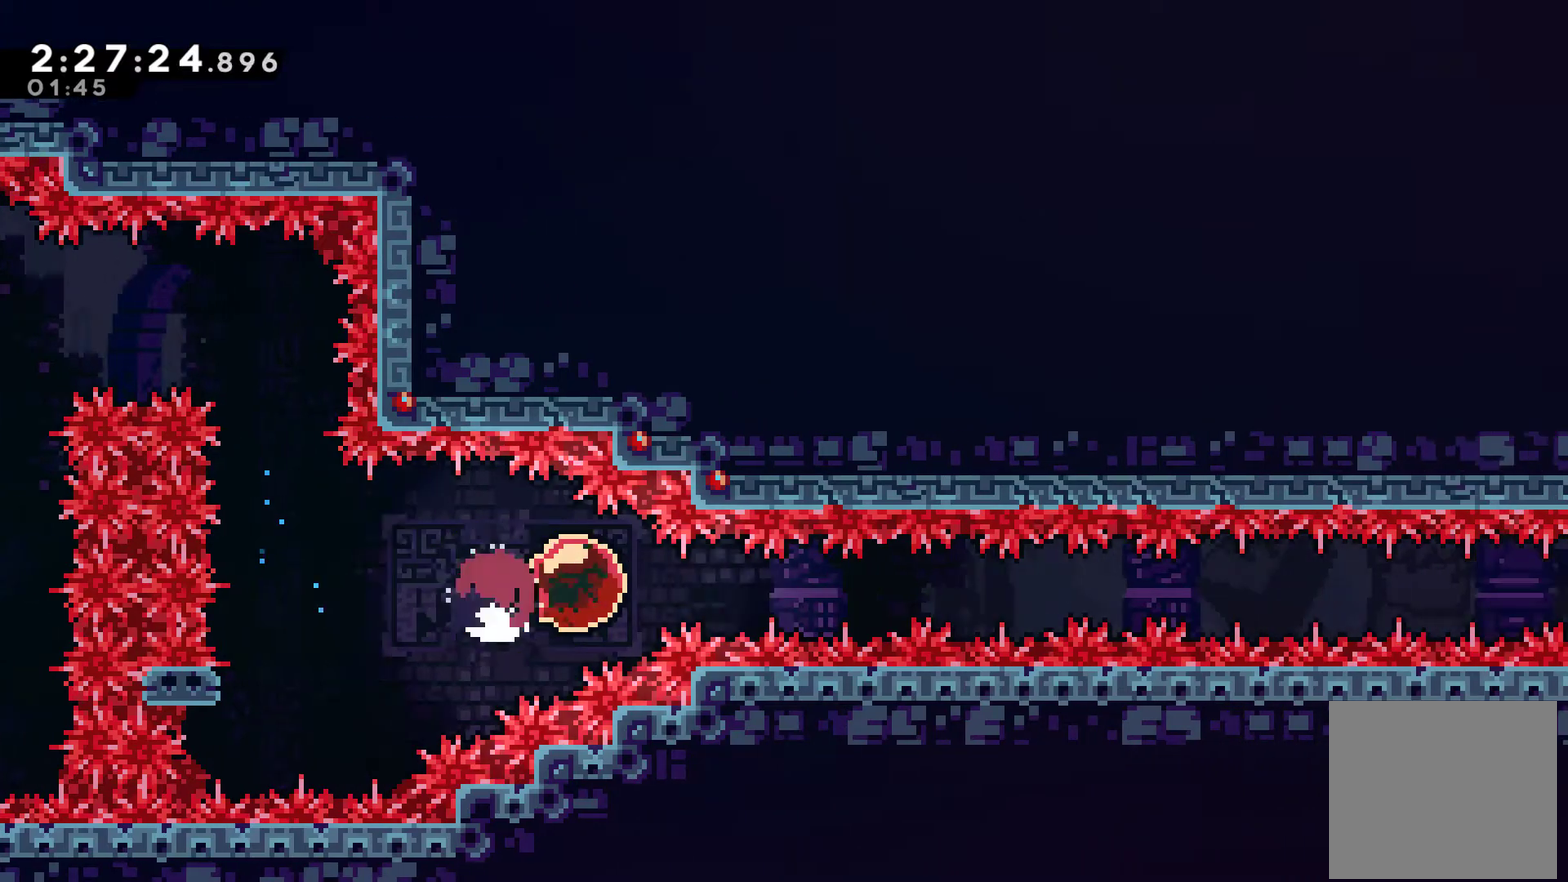
{"buttons": ["DPAD_RIGHT"], "left_stick": "center", "right_stick": "center", "events": []}
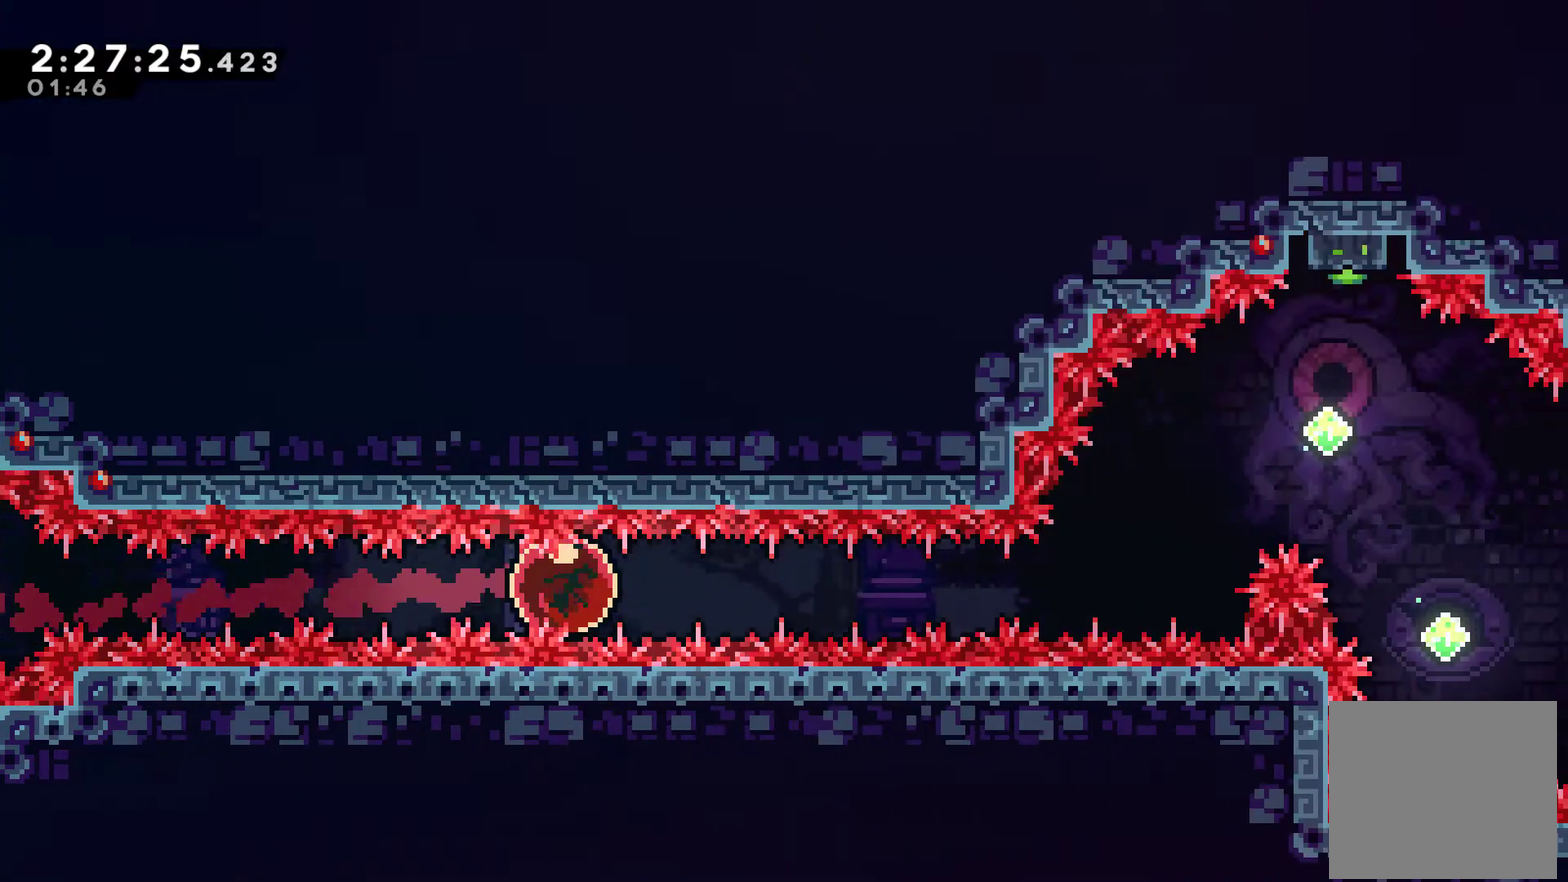
{"buttons": ["X", "DPAD_UP", "DPAD_RIGHT"], "left_stick": "center", "right_stick": "center", "events": [[333, "DPAD_UP", "down"], [500, "X", "down"]]}